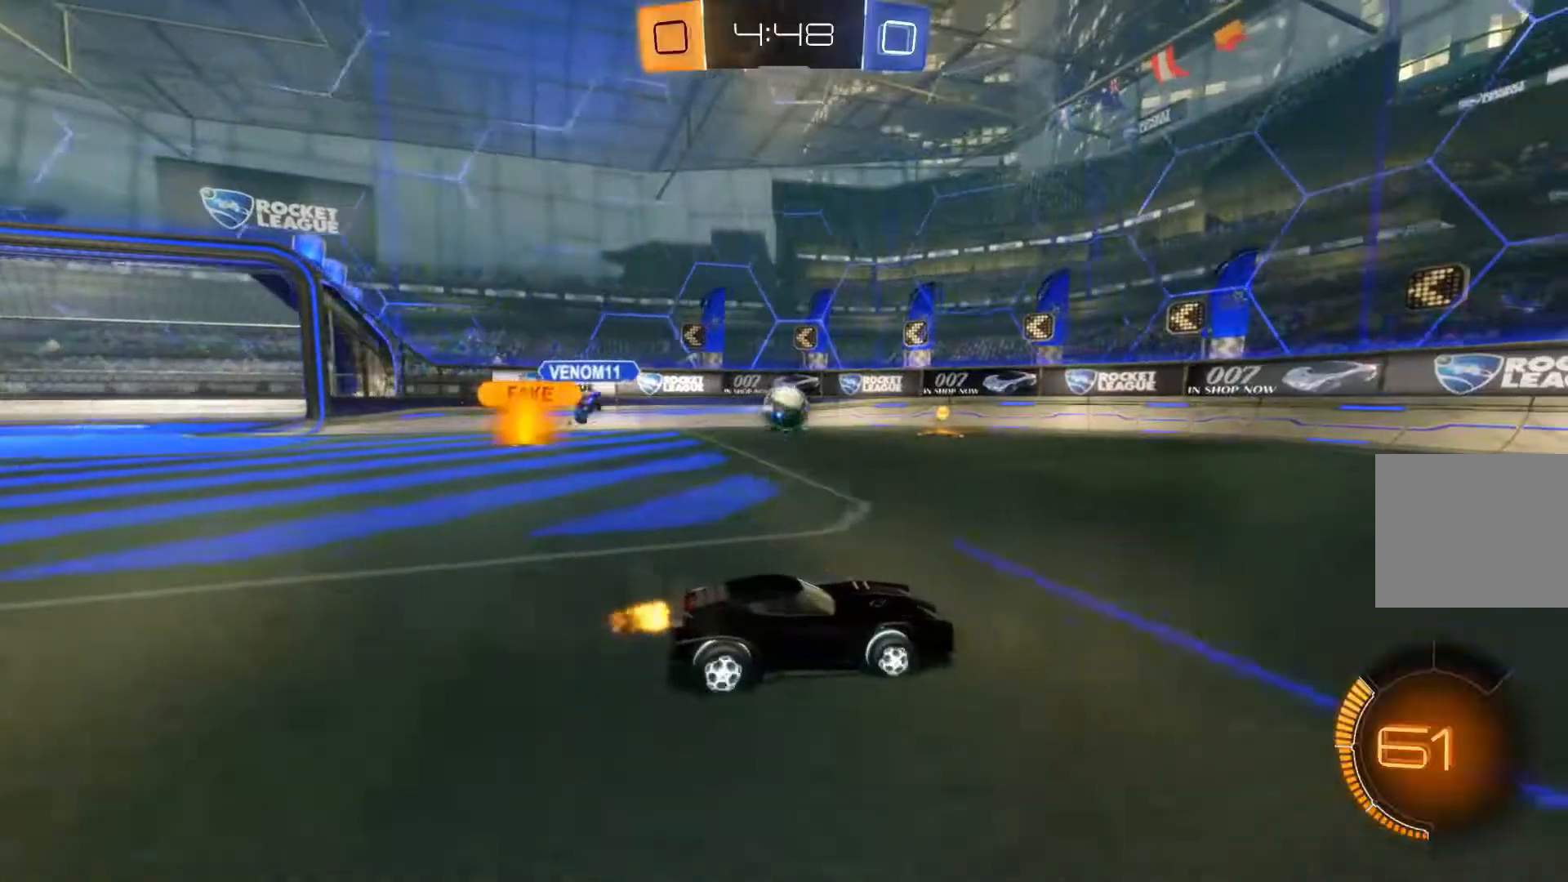
Gameplay with a controller (Xbox layout); each line is a JSON object with the inputs held at the frame after it. "events" lists button and stick changes between this image and that frame as [ms after this image, input, new state], when the widget could be followed in between. Not read: DPAD_DOWN DPAD_LEFT DPAD_RIGHT DPAD_UP L3 R3 SELECT START right_stick.
{"buttons": ["R2"], "left_stick": "center", "events": [[117, "B", "down"], [451, "B", "up"]]}
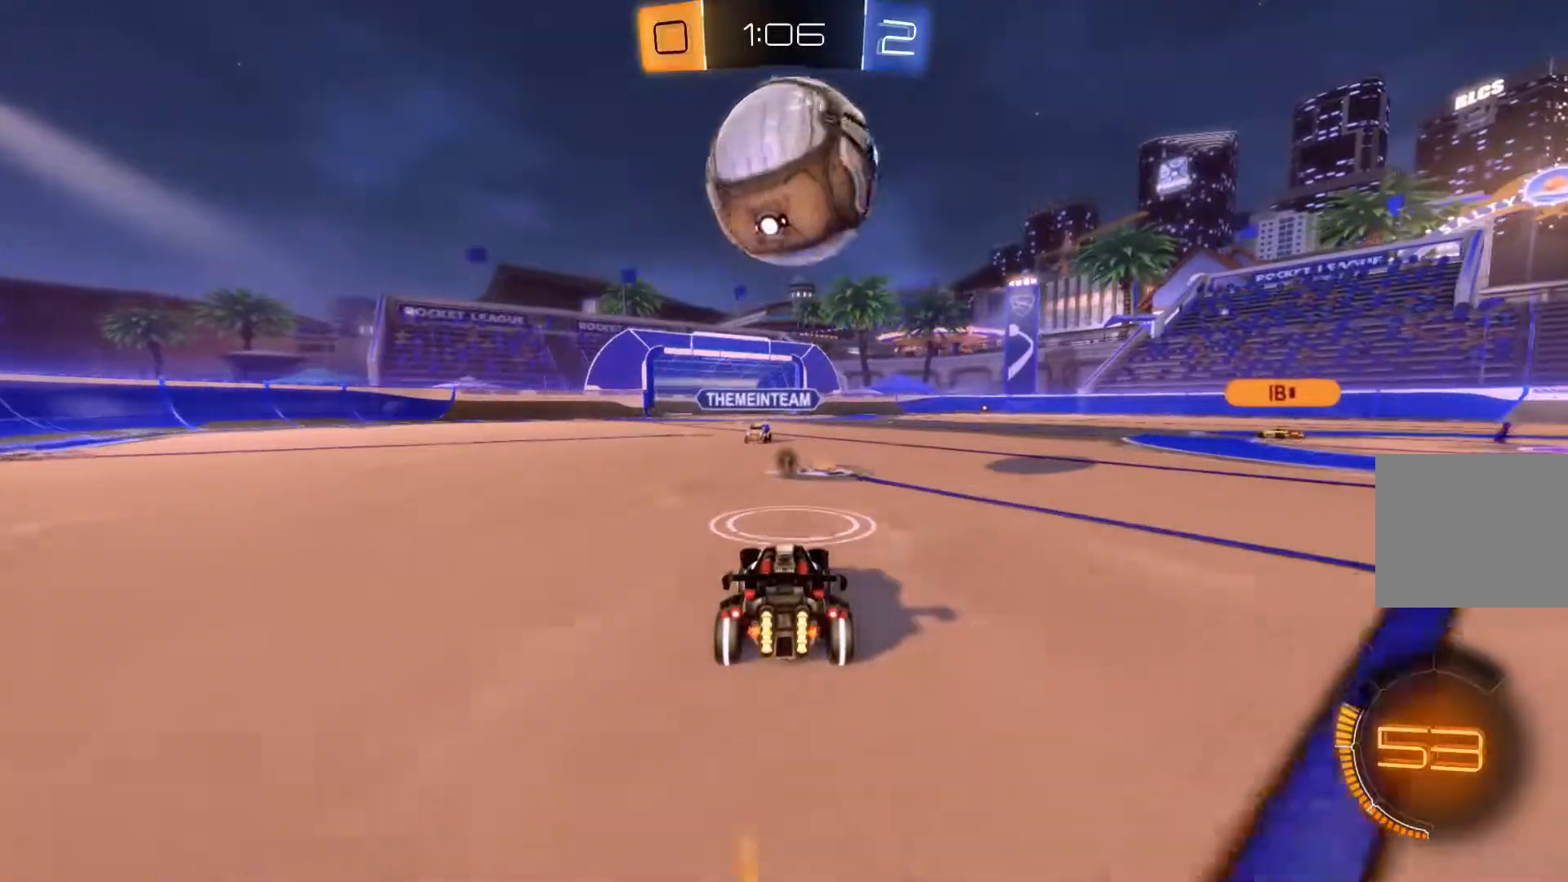
{"buttons": ["B"], "left_stick": "right", "events": [[66, "A", "down"], [116, "A", "up"], [150, "R2", "up"], [183, "A", "down"], [317, "left_stick", "down"], [333, "A", "up"], [383, "B", "down"], [483, "left_stick", "right"]]}
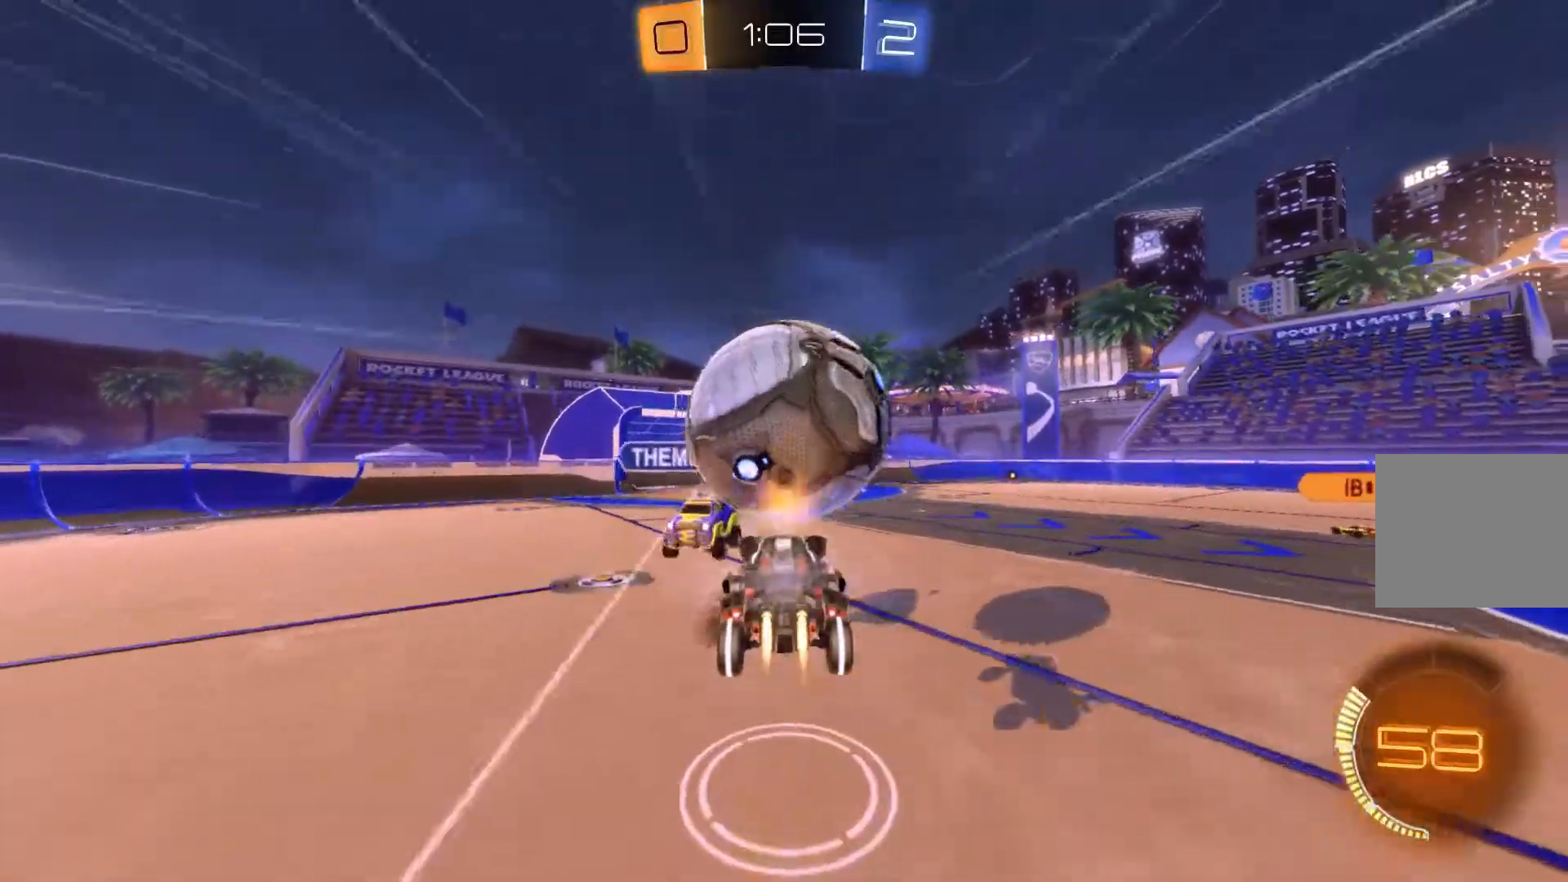
{"buttons": [], "left_stick": "center", "events": [[84, "left_stick", "up"], [184, "B", "up"], [234, "Y", "down"], [300, "left_stick", "center"], [317, "Y", "up"], [417, "left_stick", "left"], [484, "left_stick", "center"]]}
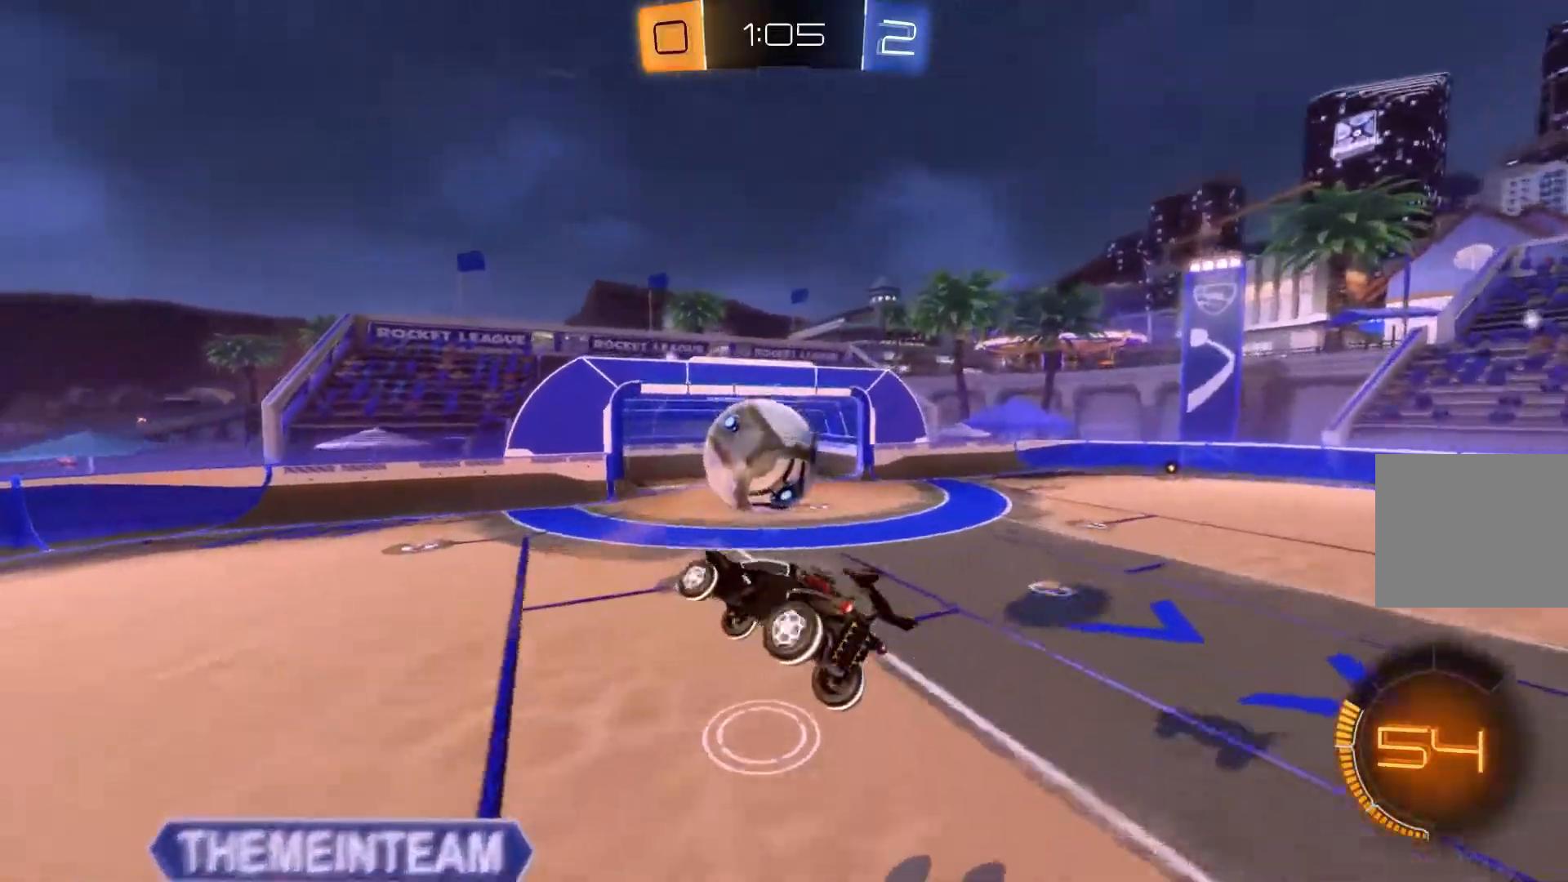
{"buttons": [], "left_stick": "down-right", "events": [[66, "Y", "down"], [66, "left_stick", "right"], [116, "left_stick", "down-right"], [133, "Y", "up"]]}
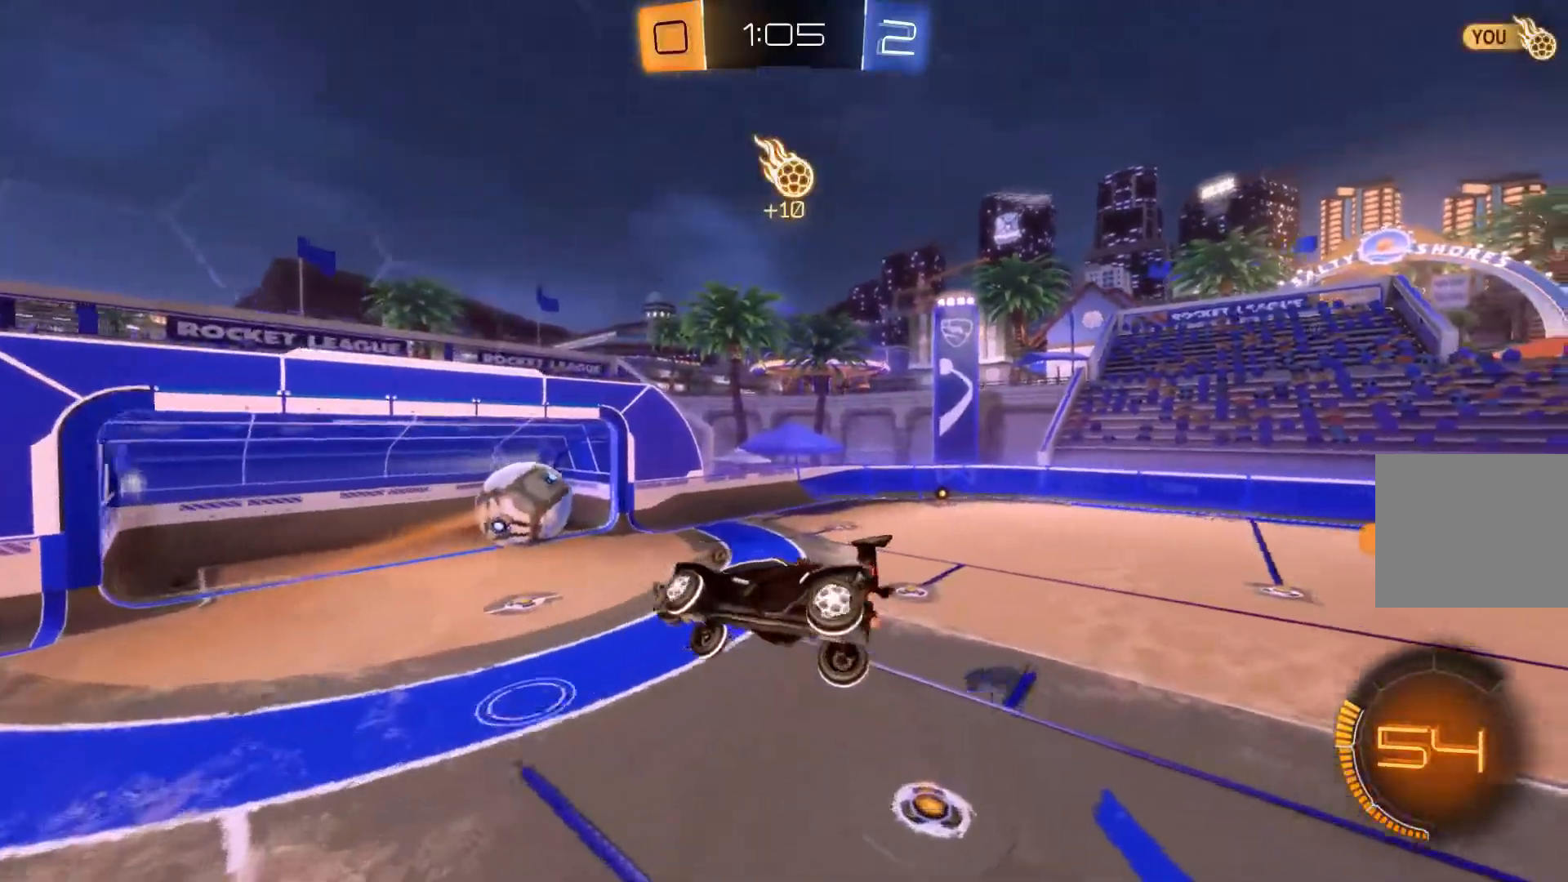
{"buttons": ["Y", "R2"], "left_stick": "left", "events": [[33, "L1", "down"], [50, "B", "down"], [84, "left_stick", "center"], [284, "L1", "up"], [317, "B", "up"], [384, "R2", "down"], [417, "Y", "down"], [451, "left_stick", "left"]]}
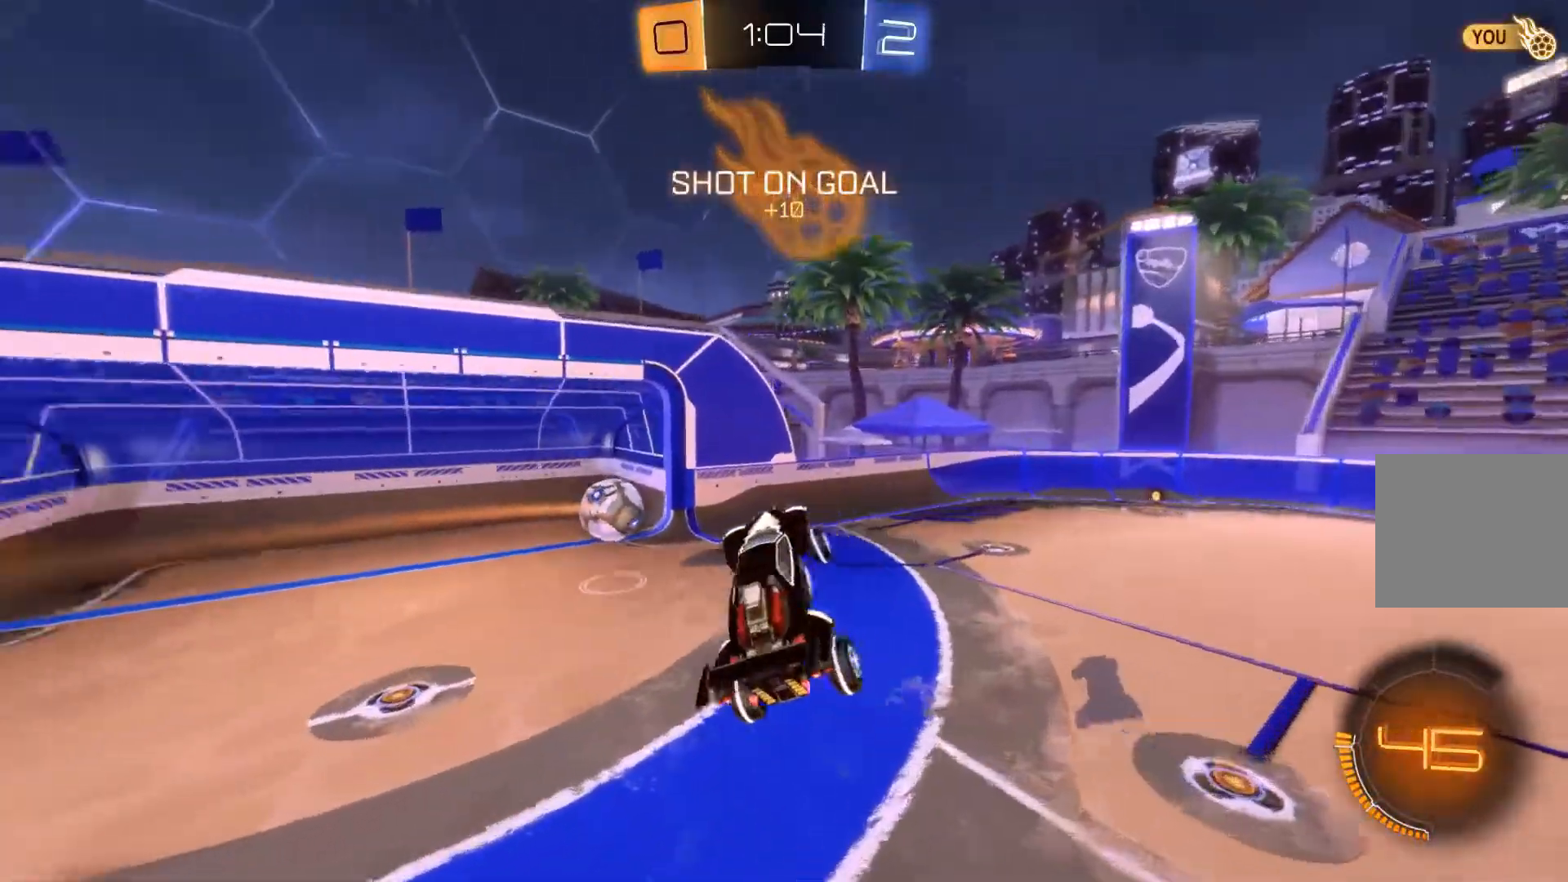
{"buttons": [], "left_stick": "center", "events": [[33, "Y", "up"], [83, "left_stick", "center"], [200, "R2", "up"]]}
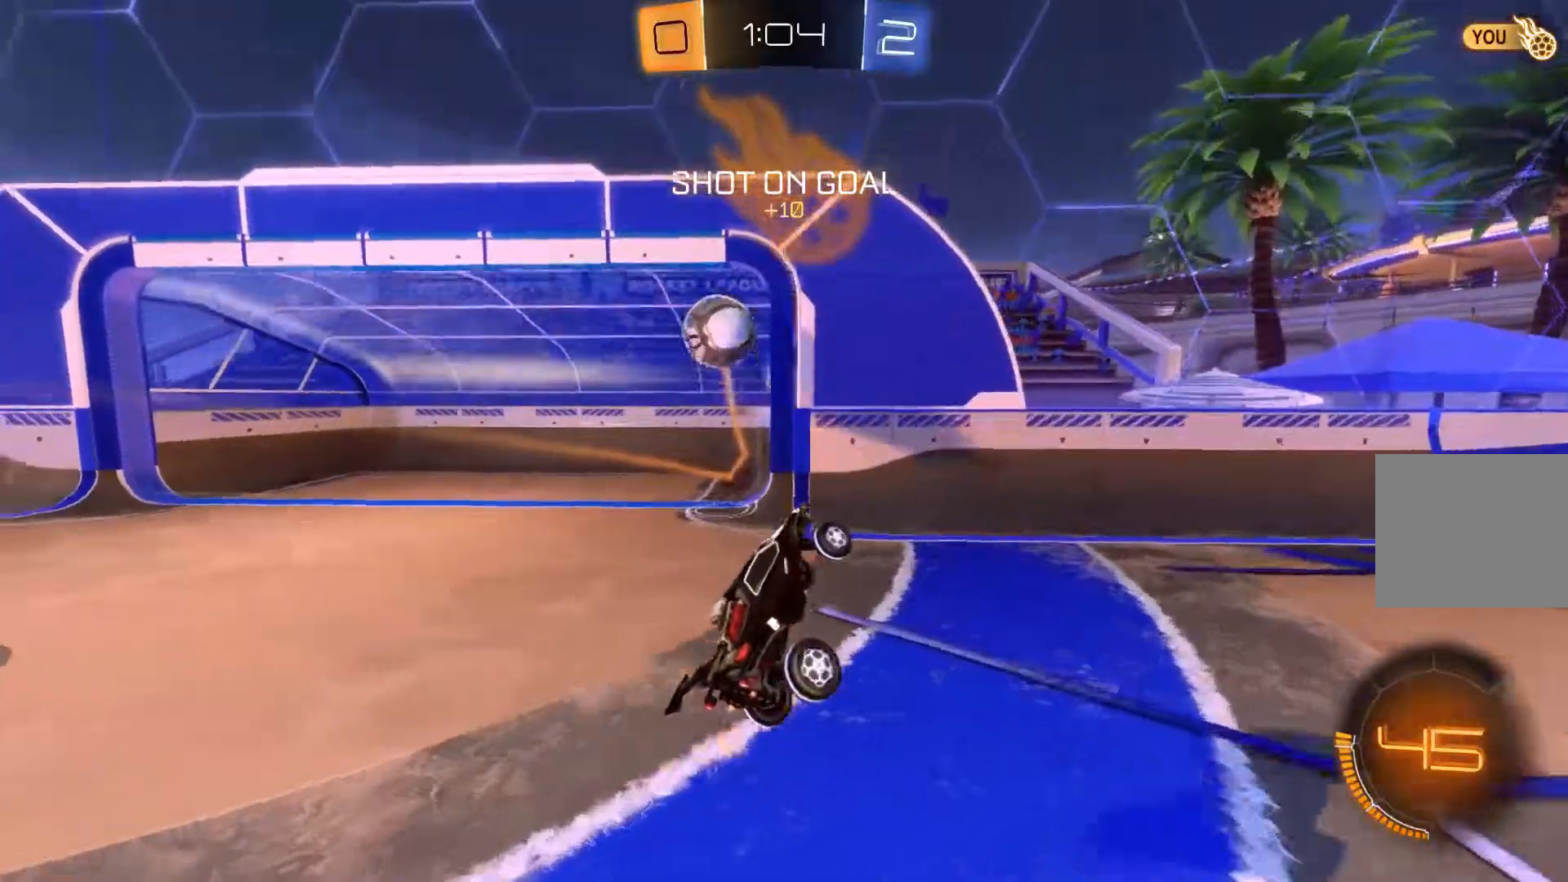
{"buttons": ["R2"], "left_stick": "right", "events": [[100, "left_stick", "right"], [167, "R2", "down"], [250, "left_stick", "center"], [400, "left_stick", "right"]]}
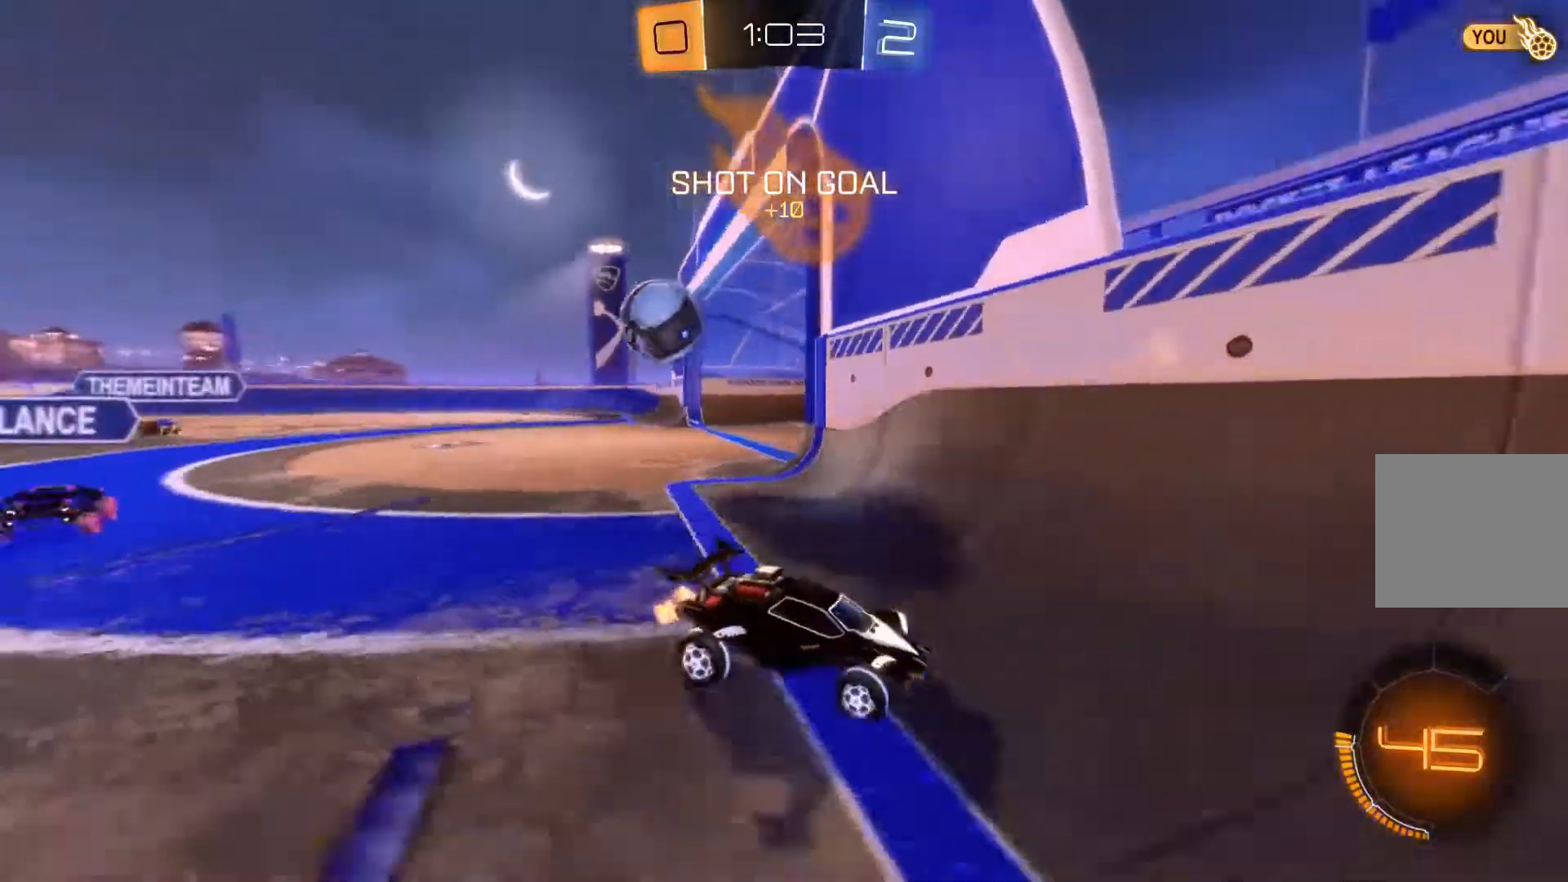
{"buttons": [], "left_stick": "center", "events": [[83, "R2", "up"], [83, "left_stick", "center"]]}
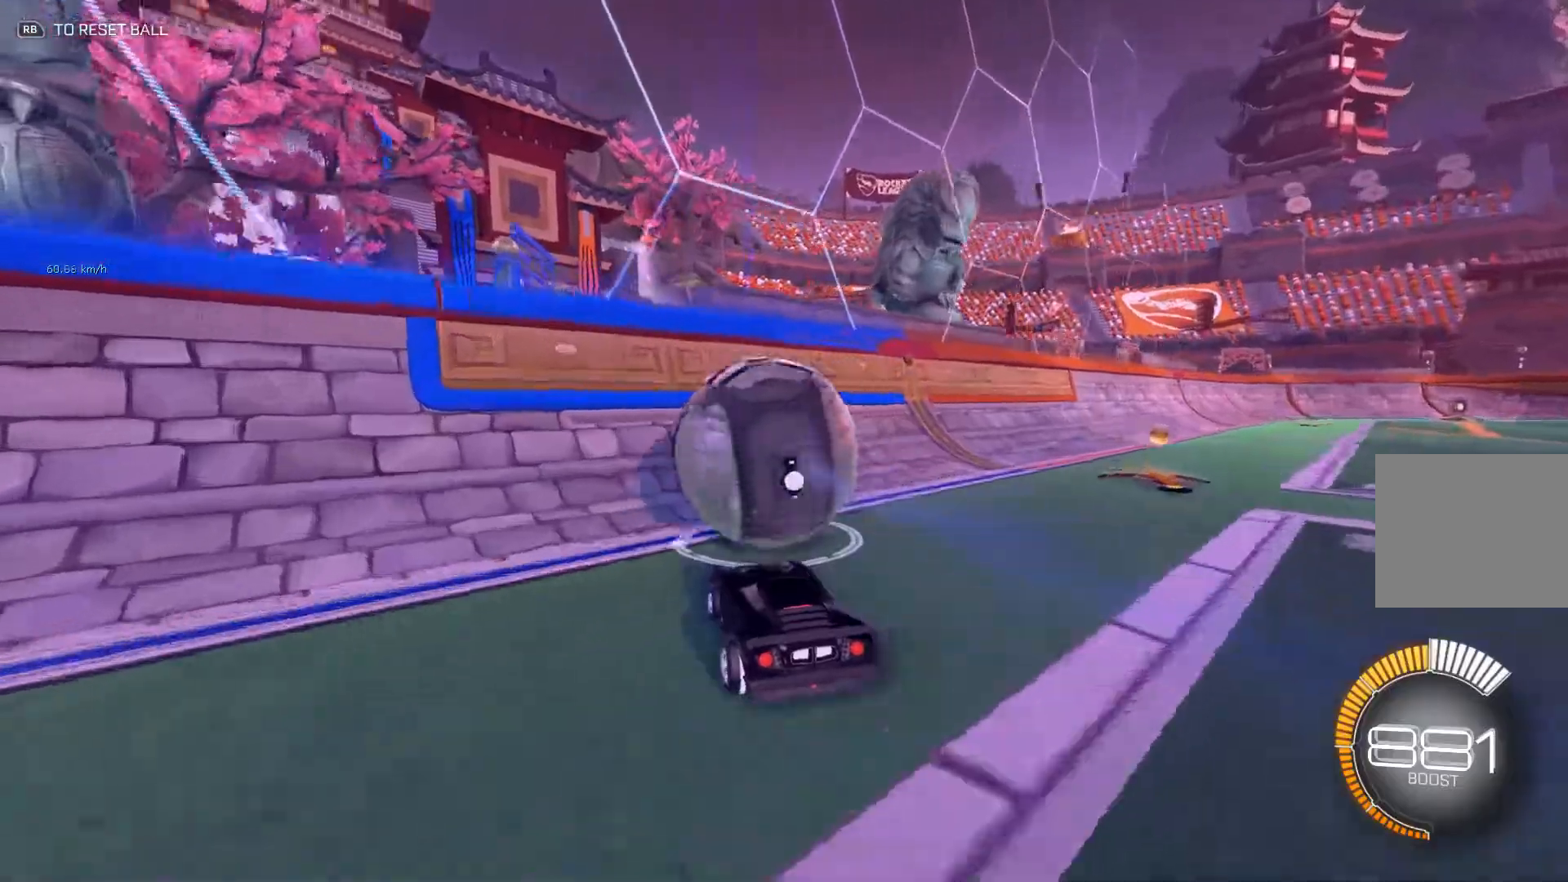
{"buttons": [], "left_stick": "up-right", "events": [[67, "B", "down"], [350, "left_stick", "up-right"], [417, "B", "up"]]}
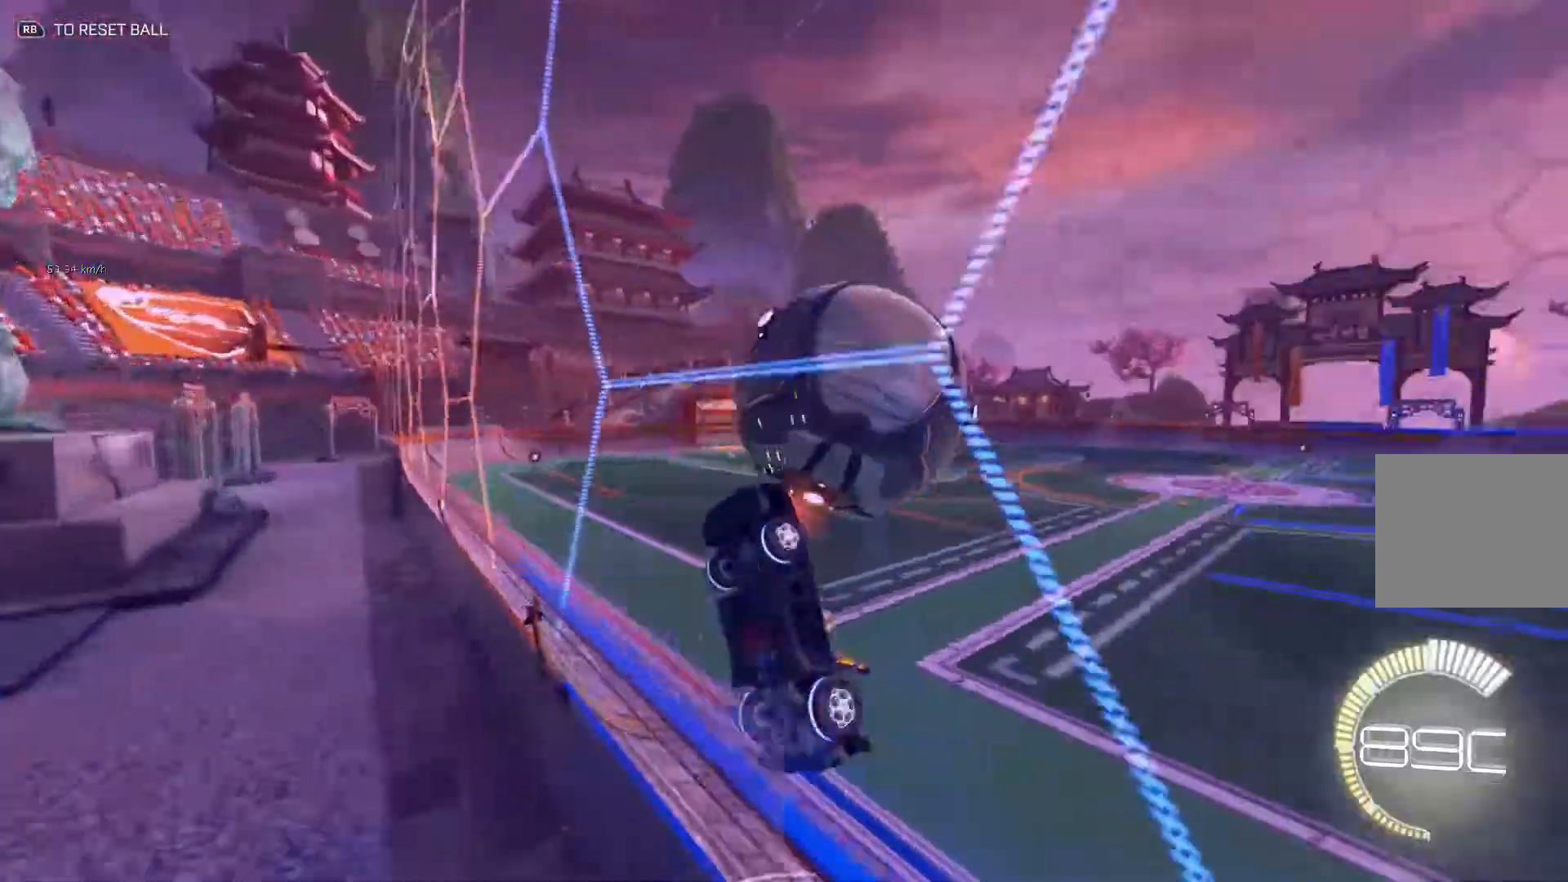
{"buttons": ["B", "L1"], "left_stick": "down-left", "events": [[33, "A", "down"], [66, "L1", "down"], [66, "left_stick", "down-right"], [166, "A", "up"], [166, "left_stick", "down-left"], [383, "B", "down"]]}
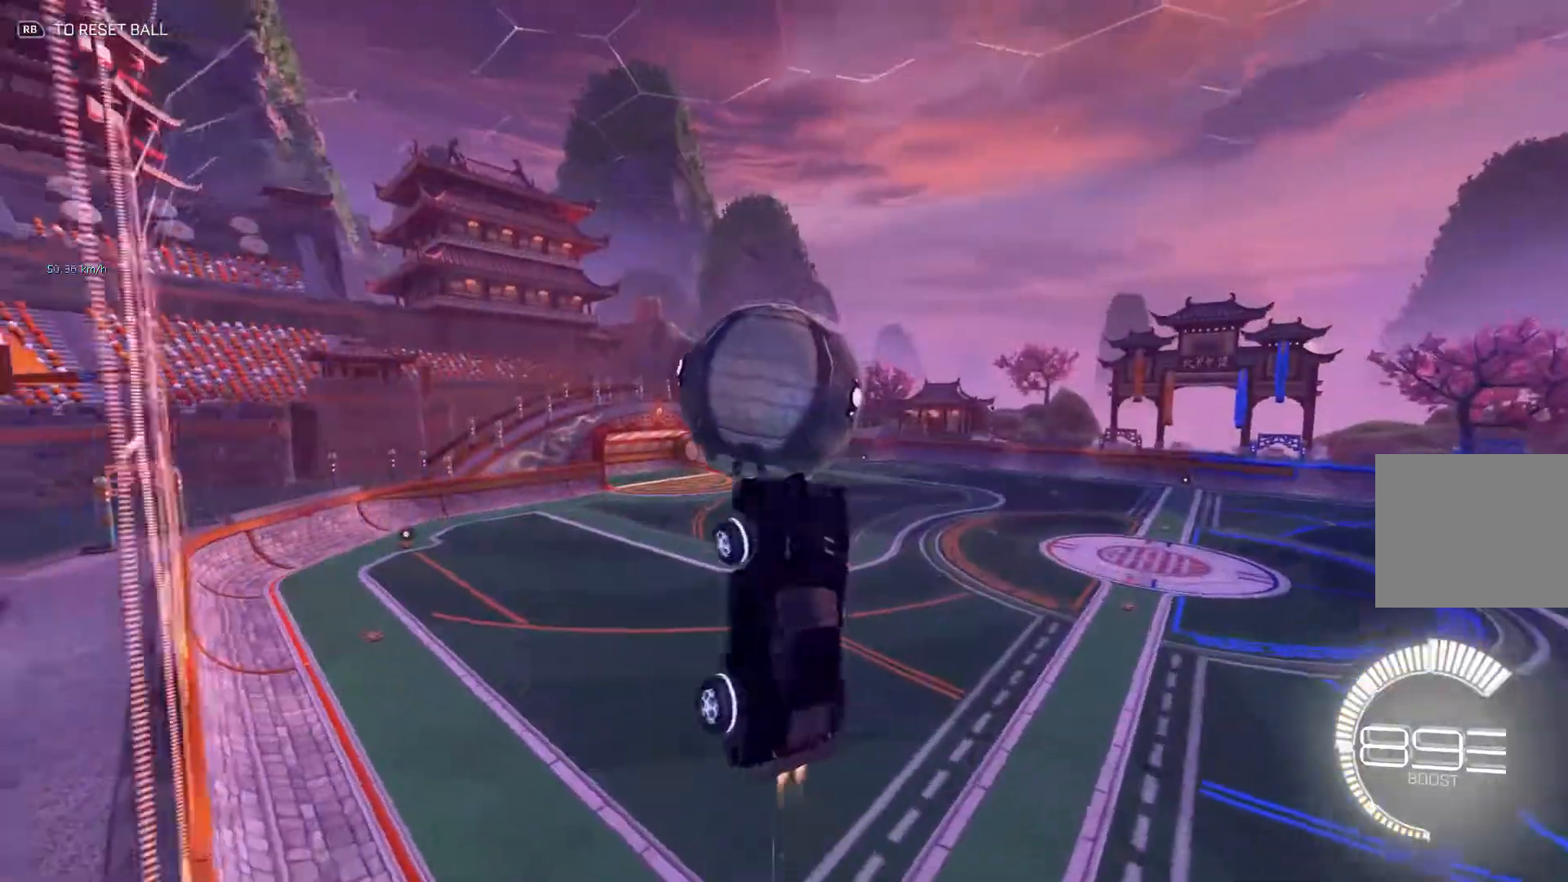
{"buttons": ["B"], "left_stick": "down", "events": [[33, "left_stick", "up-left"], [200, "left_stick", "left"], [434, "left_stick", "down"], [451, "L1", "up"]]}
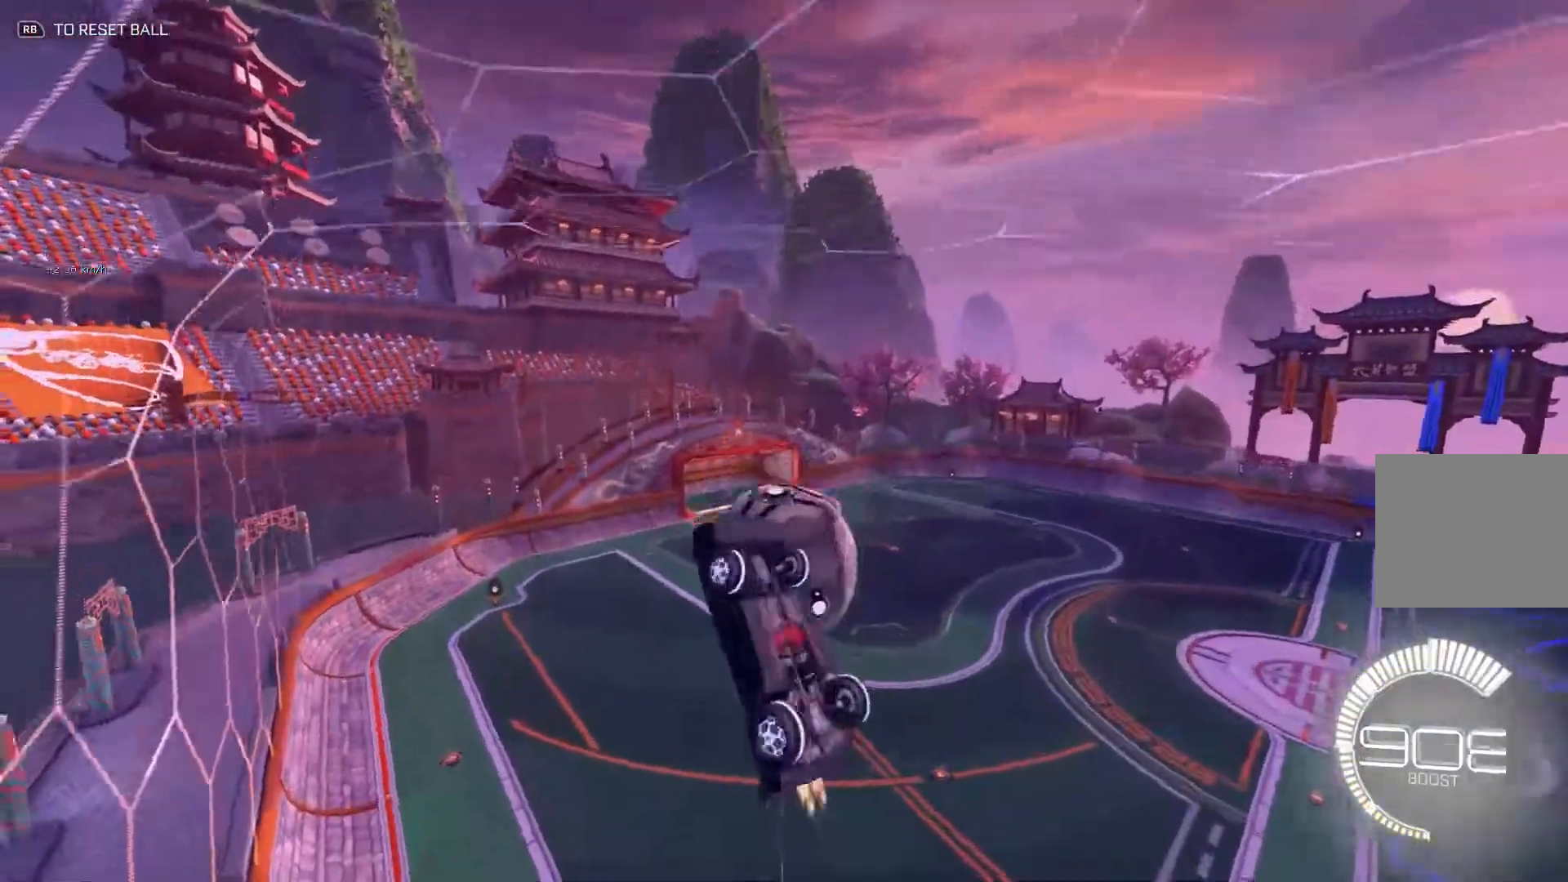
{"buttons": [], "left_stick": "center", "events": [[50, "left_stick", "center"], [133, "B", "up"], [283, "left_stick", "down"], [400, "left_stick", "center"]]}
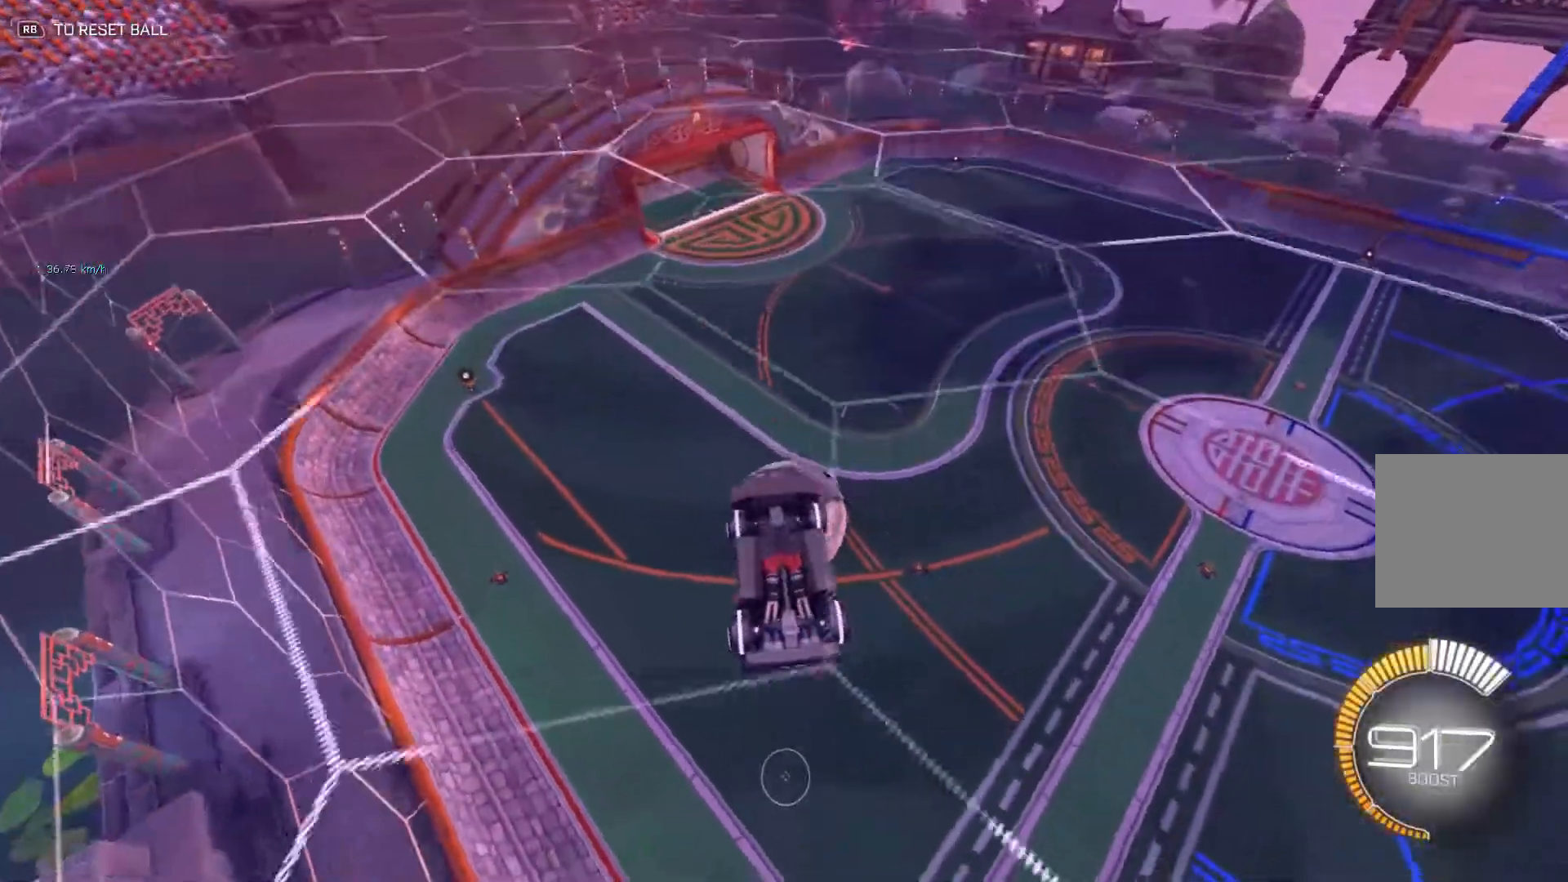
{"buttons": ["L1"], "left_stick": "left", "events": [[50, "L1", "down"], [267, "left_stick", "left"]]}
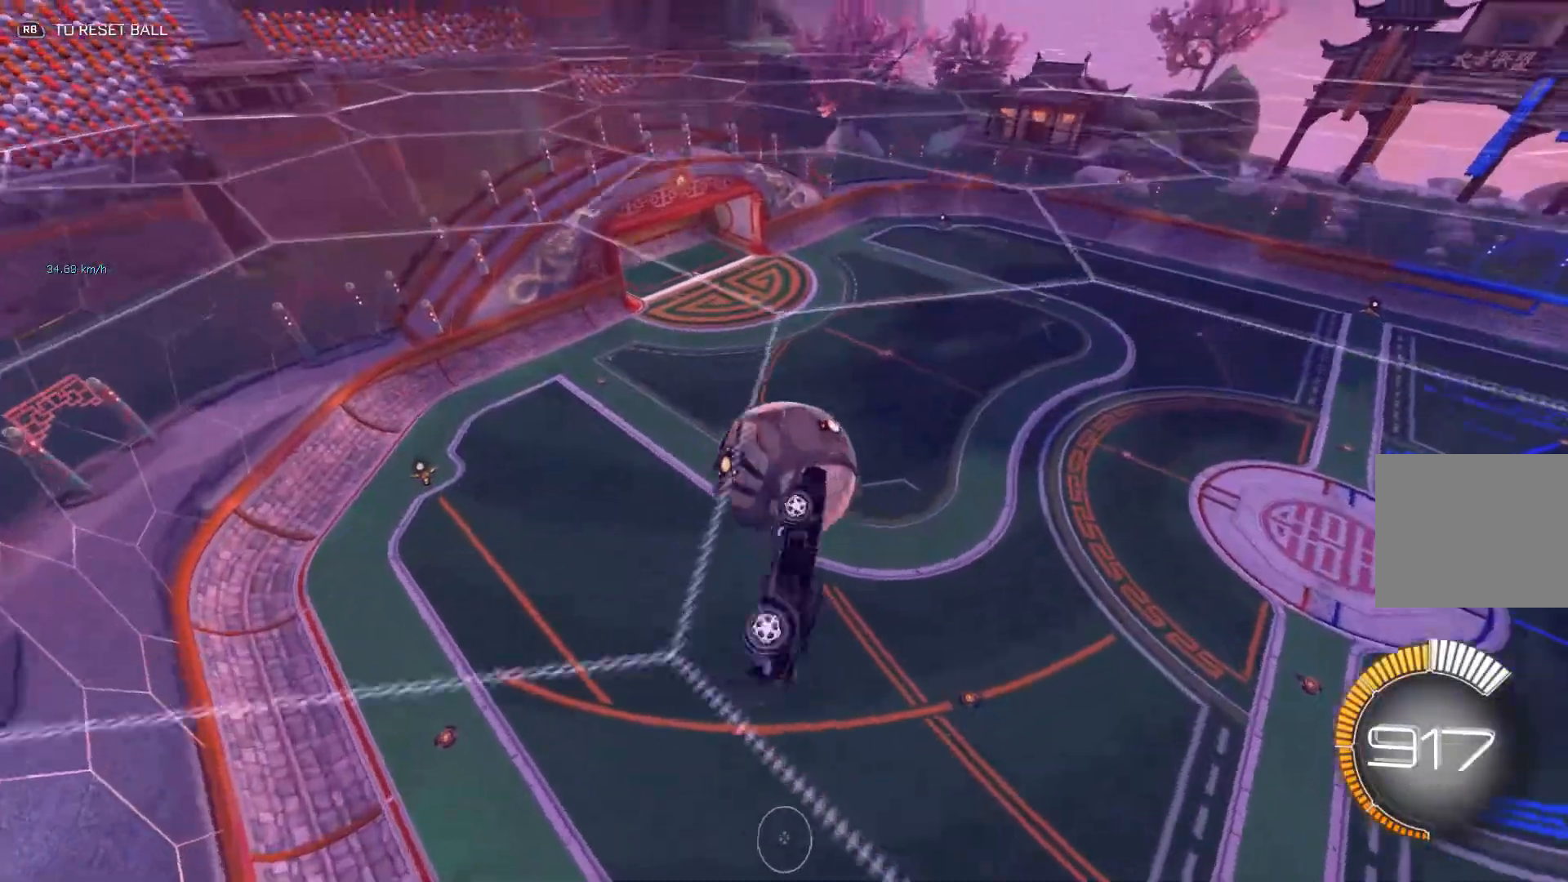
{"buttons": [], "left_stick": "down", "events": [[16, "B", "down"], [50, "left_stick", "down-left"], [116, "L1", "up"], [133, "B", "up"], [166, "left_stick", "down"]]}
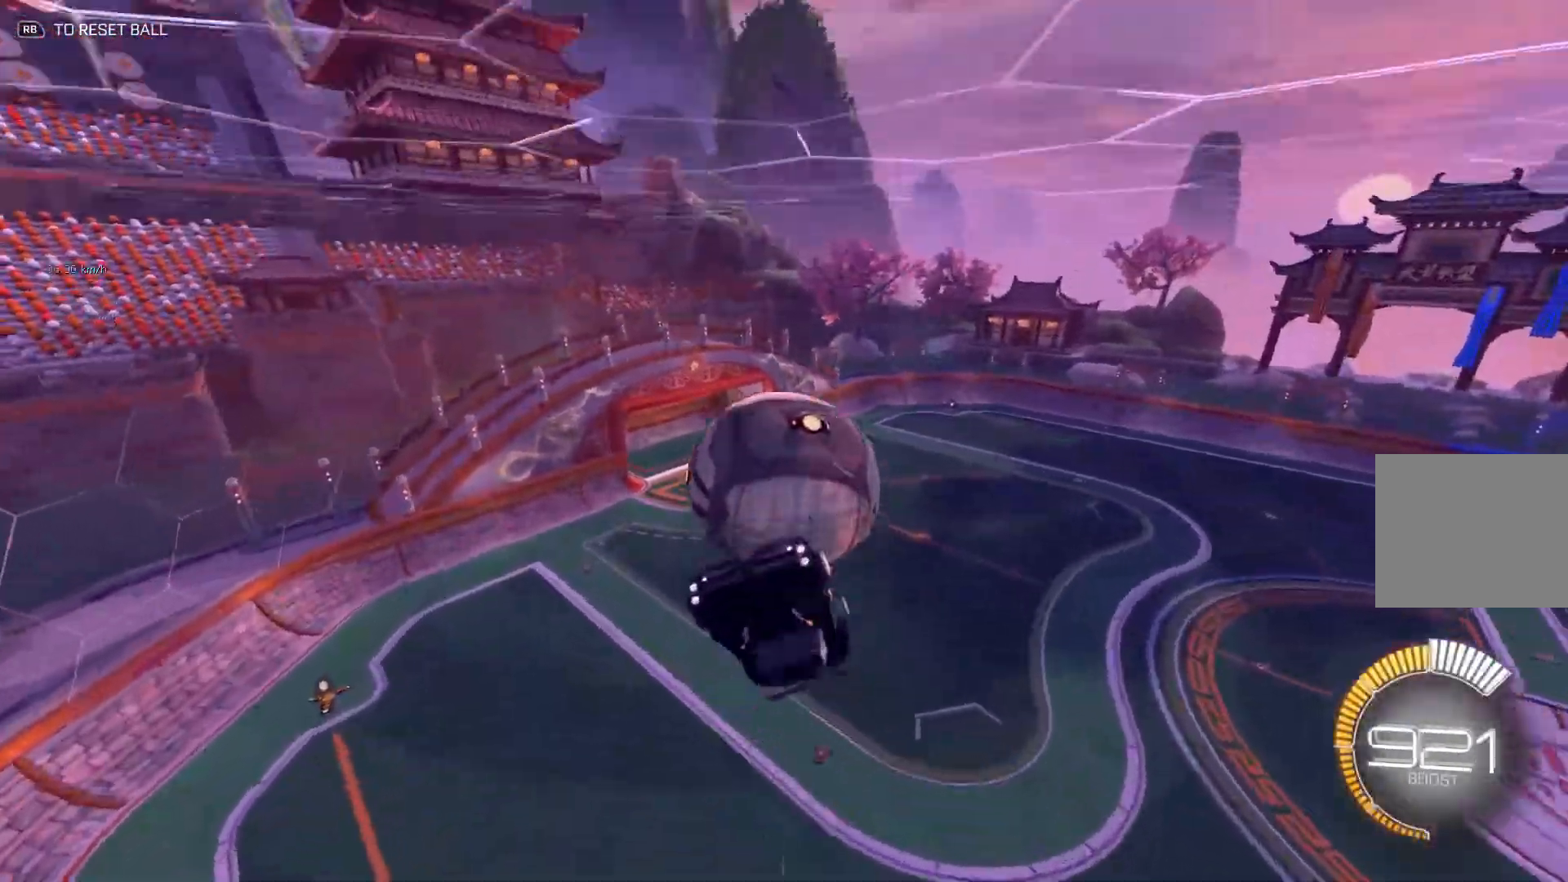
{"buttons": [], "left_stick": "center", "events": [[267, "A", "down"], [384, "A", "up"], [467, "left_stick", "center"]]}
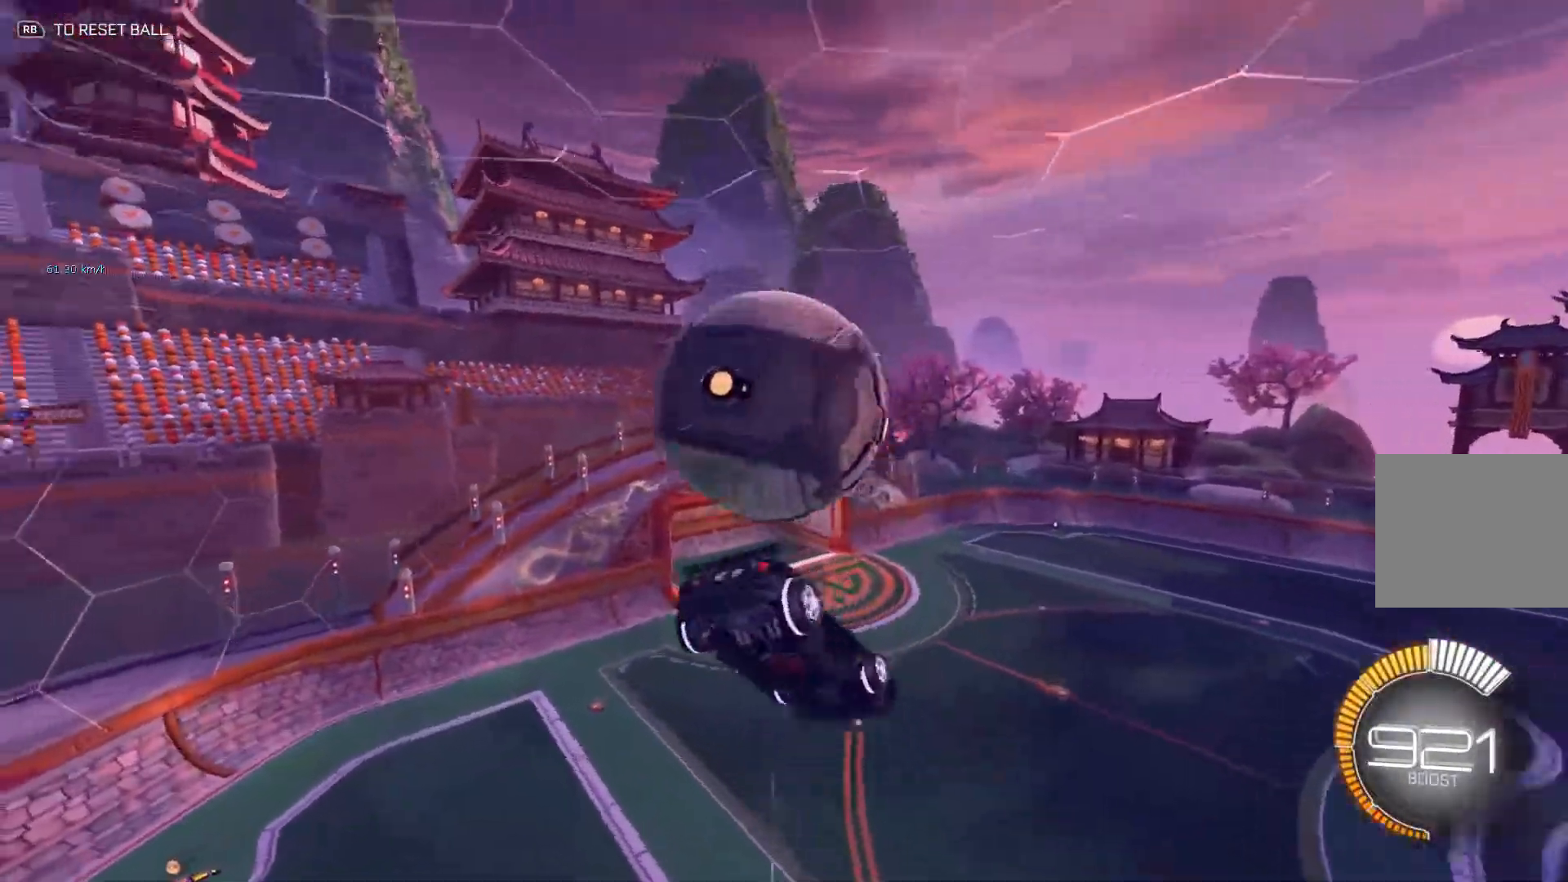
{"buttons": ["B", "L1"], "left_stick": "center", "events": [[50, "B", "down"], [116, "L1", "down"], [150, "left_stick", "up"], [383, "left_stick", "up-left"], [483, "left_stick", "center"]]}
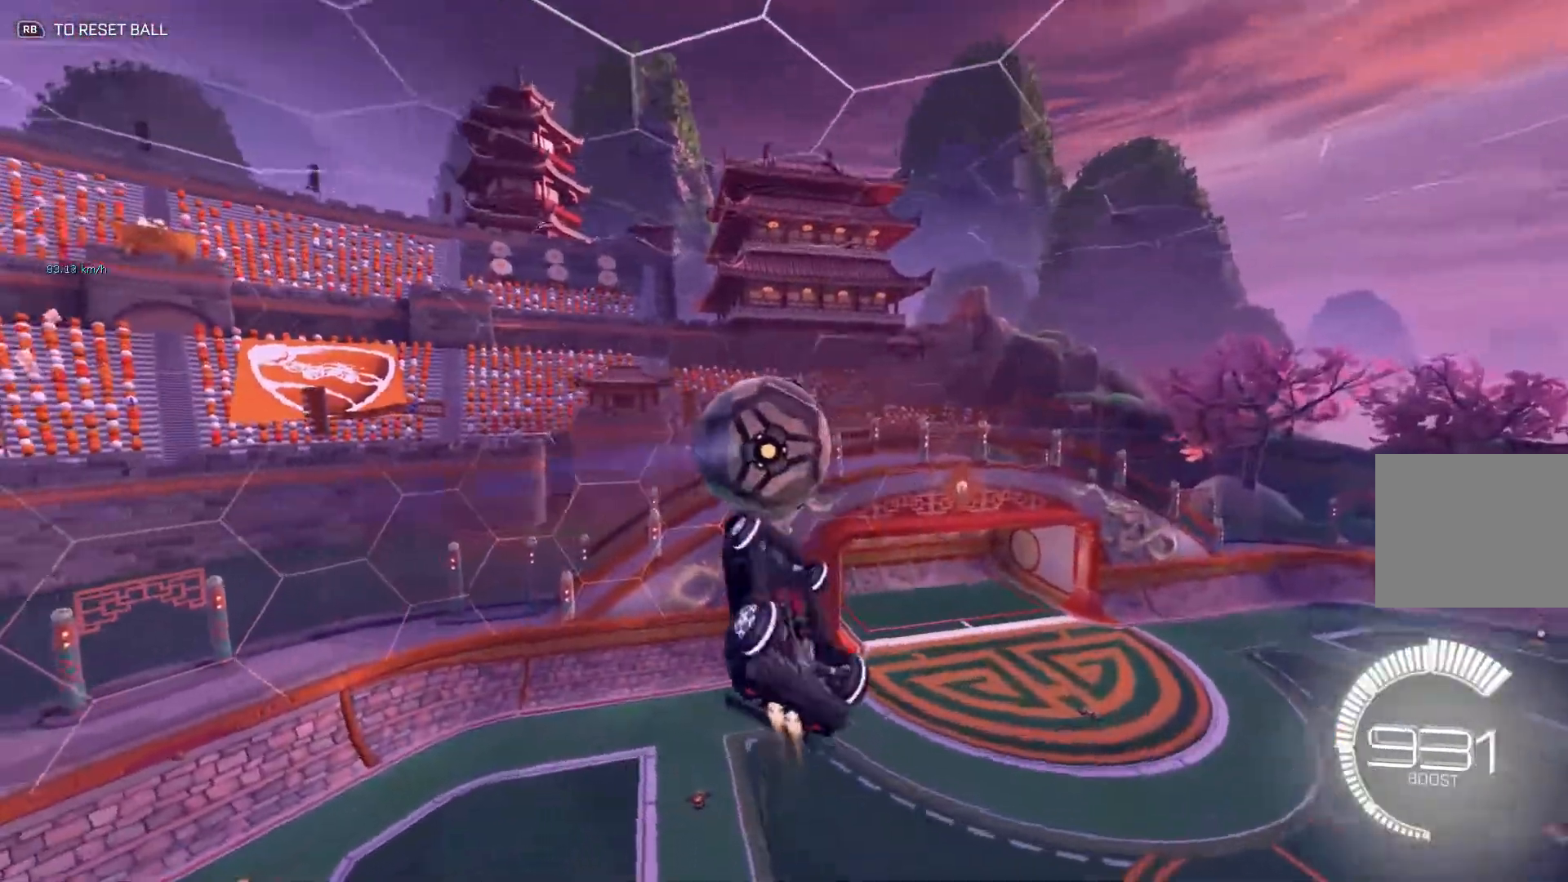
{"buttons": ["L1"], "left_stick": "left", "events": [[34, "left_stick", "down"], [134, "left_stick", "center"], [184, "left_stick", "up"], [251, "B", "up"], [401, "left_stick", "left"]]}
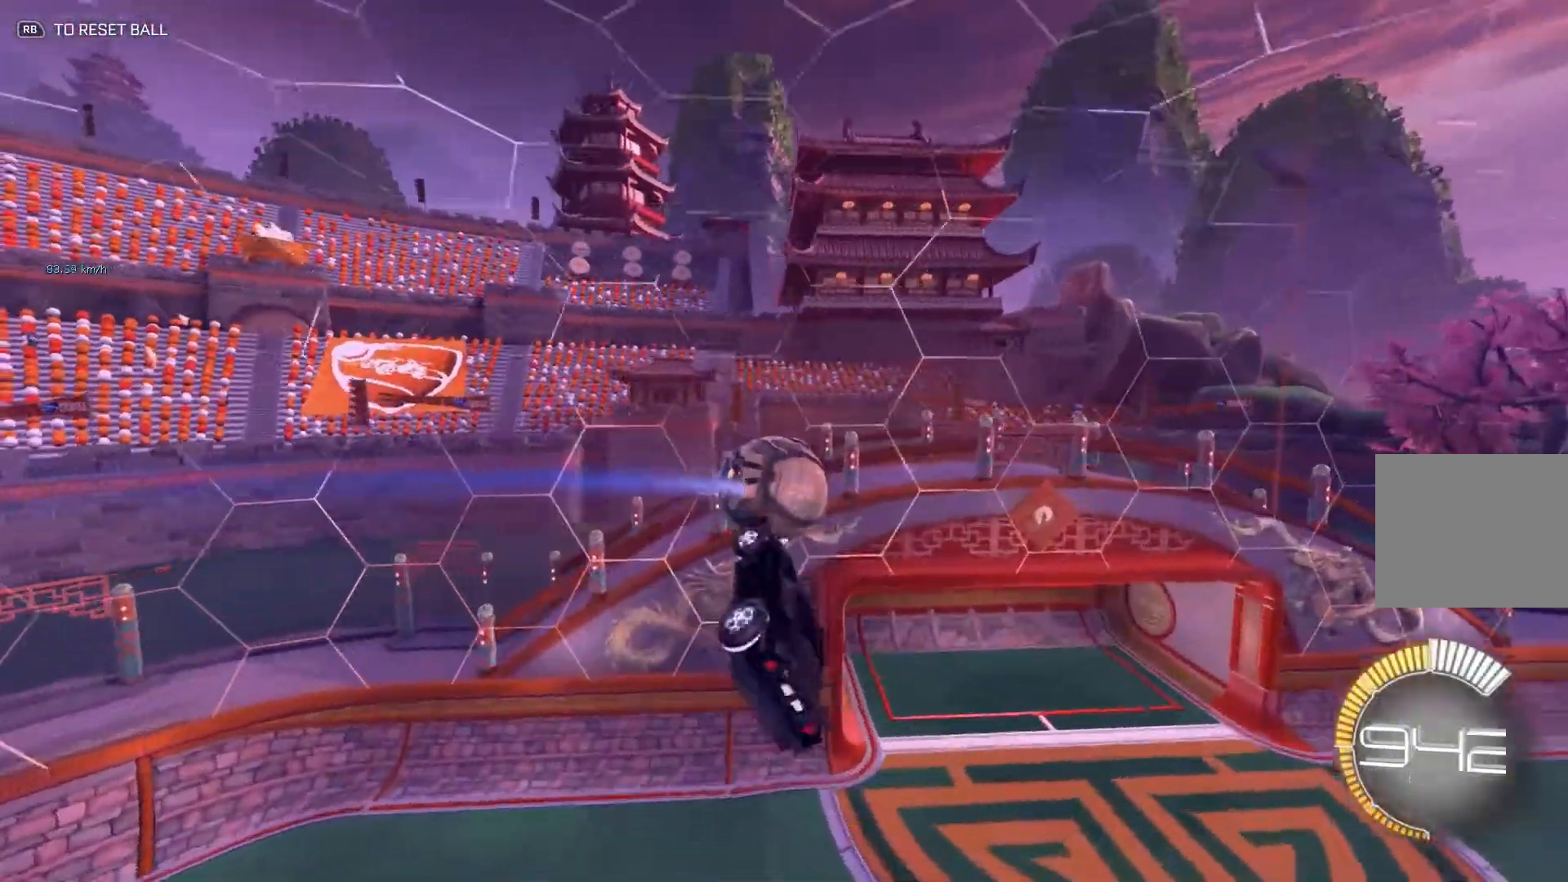
{"buttons": ["B"], "left_stick": "center", "events": [[183, "B", "down"], [317, "L1", "up"], [484, "left_stick", "center"]]}
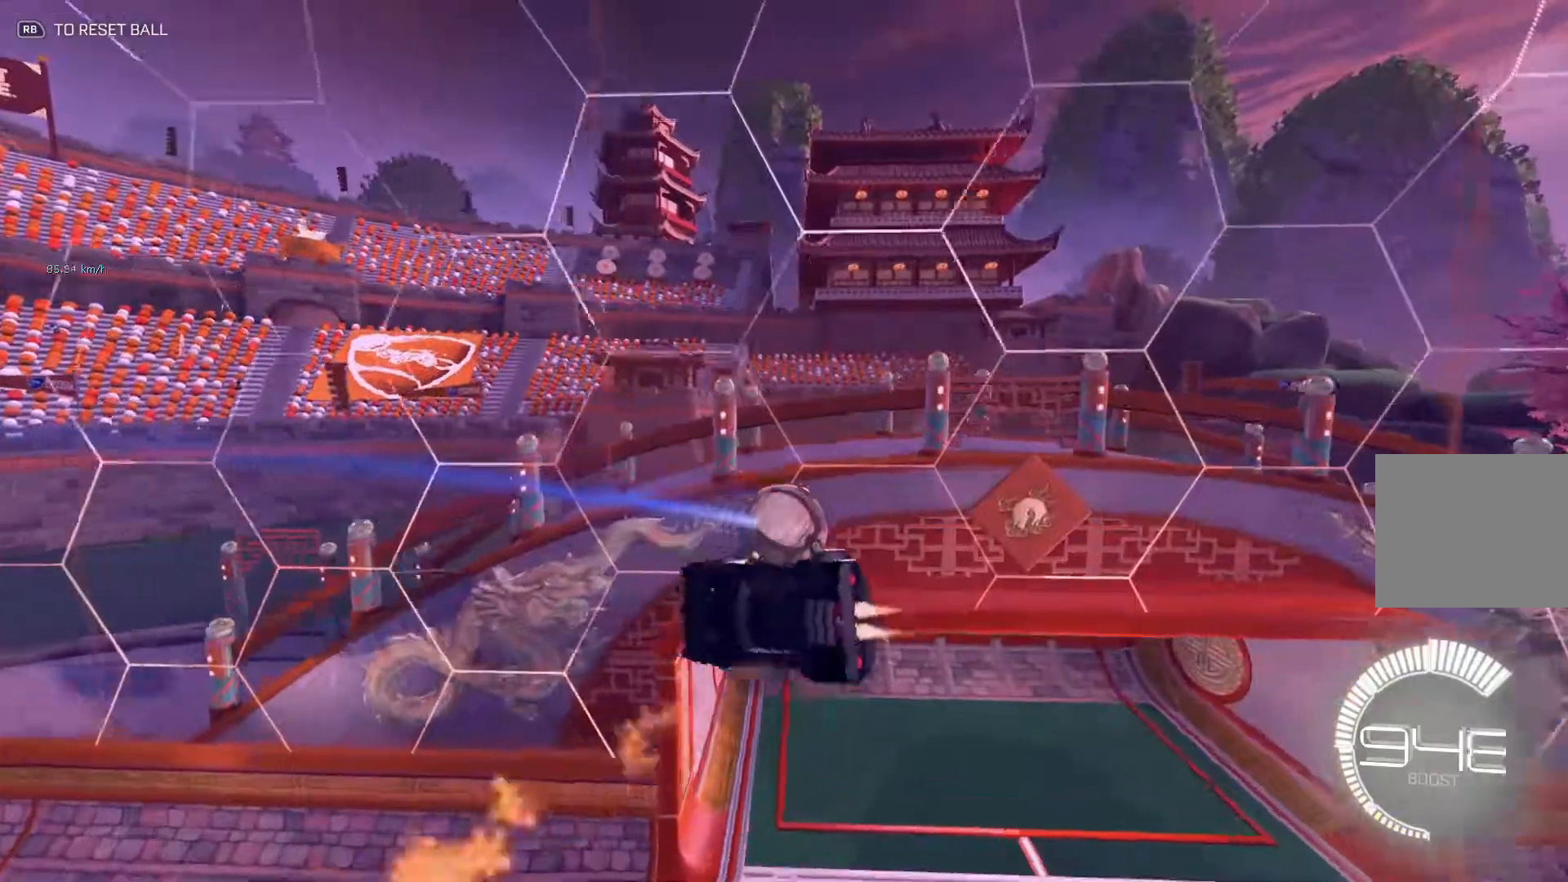
{"buttons": ["B"], "left_stick": "center", "events": []}
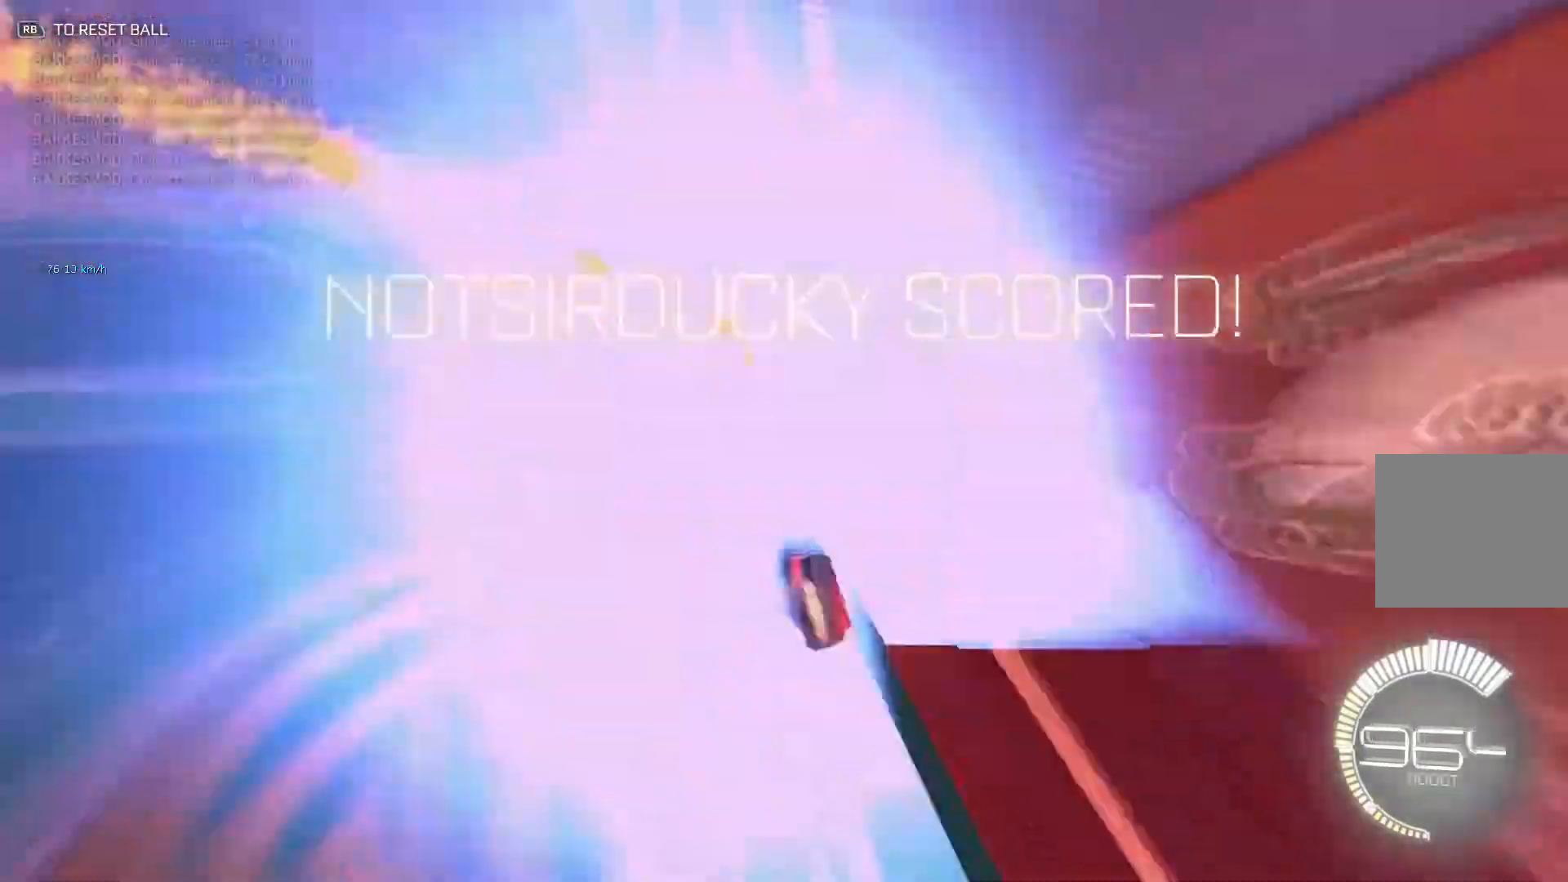
{"buttons": ["L1"], "left_stick": "left", "events": [[150, "B", "up"], [334, "L1", "down"], [400, "left_stick", "left"]]}
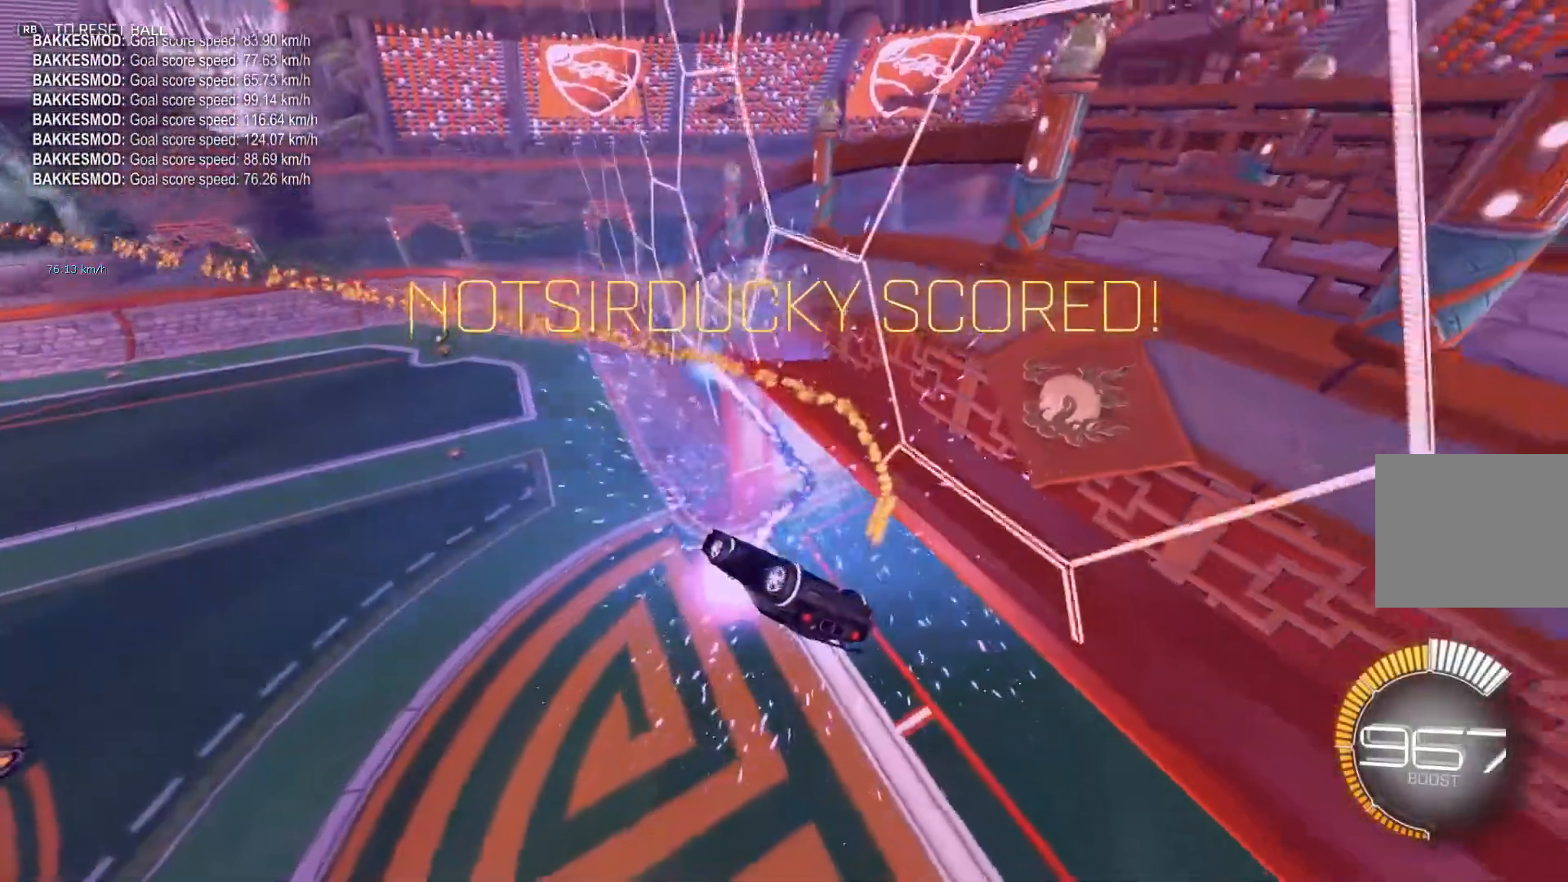
{"buttons": ["B", "L1"], "left_stick": "down", "events": [[251, "B", "down"], [468, "left_stick", "down"]]}
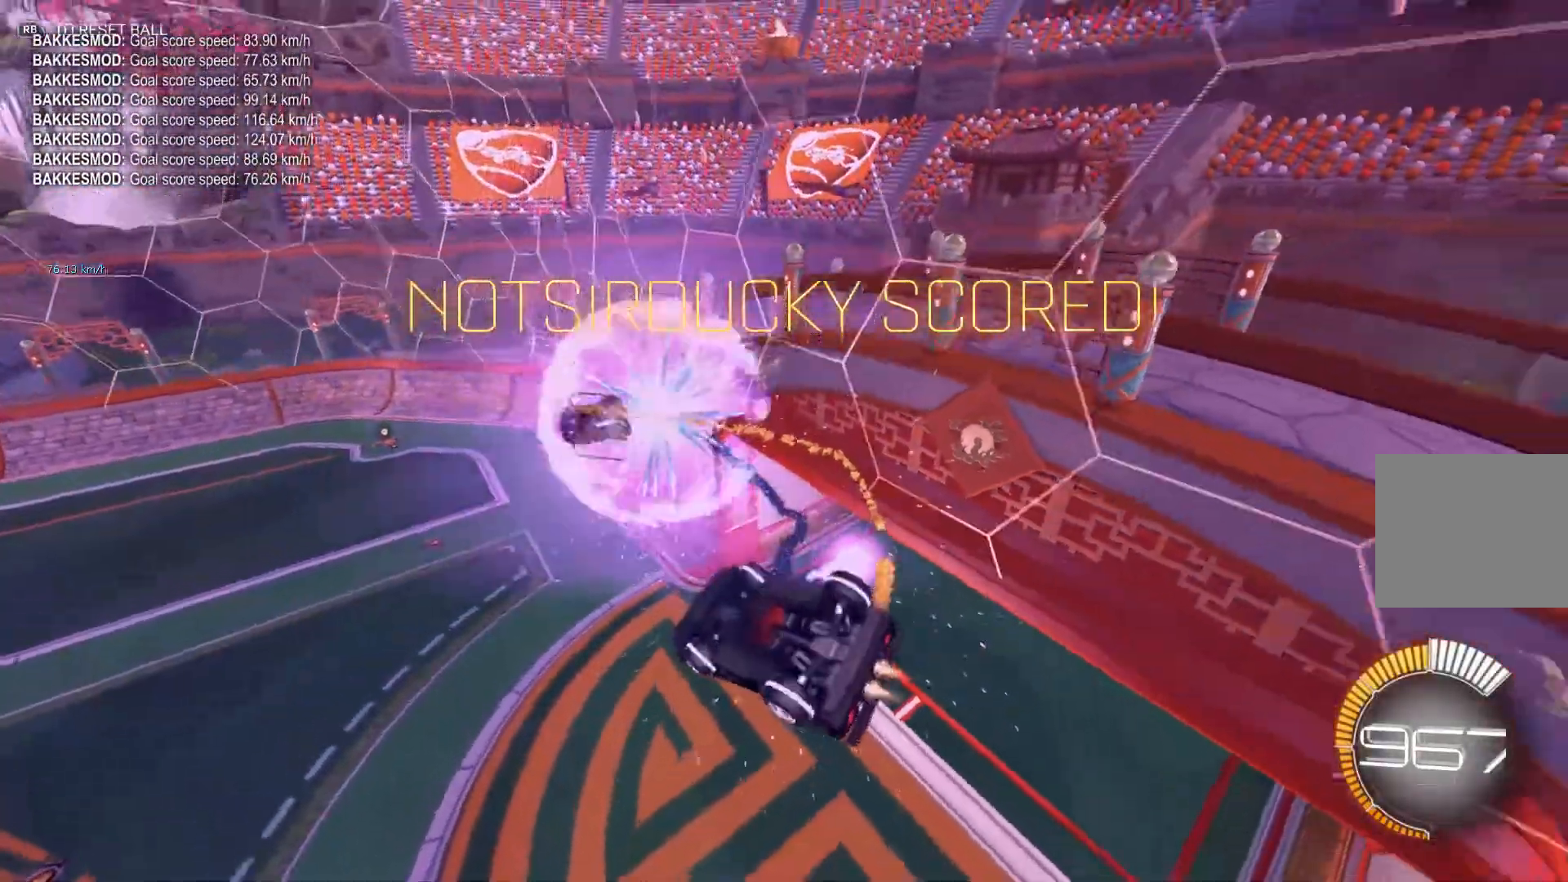
{"buttons": ["B", "L1"], "left_stick": "down", "events": [[33, "B", "up"], [117, "B", "down"]]}
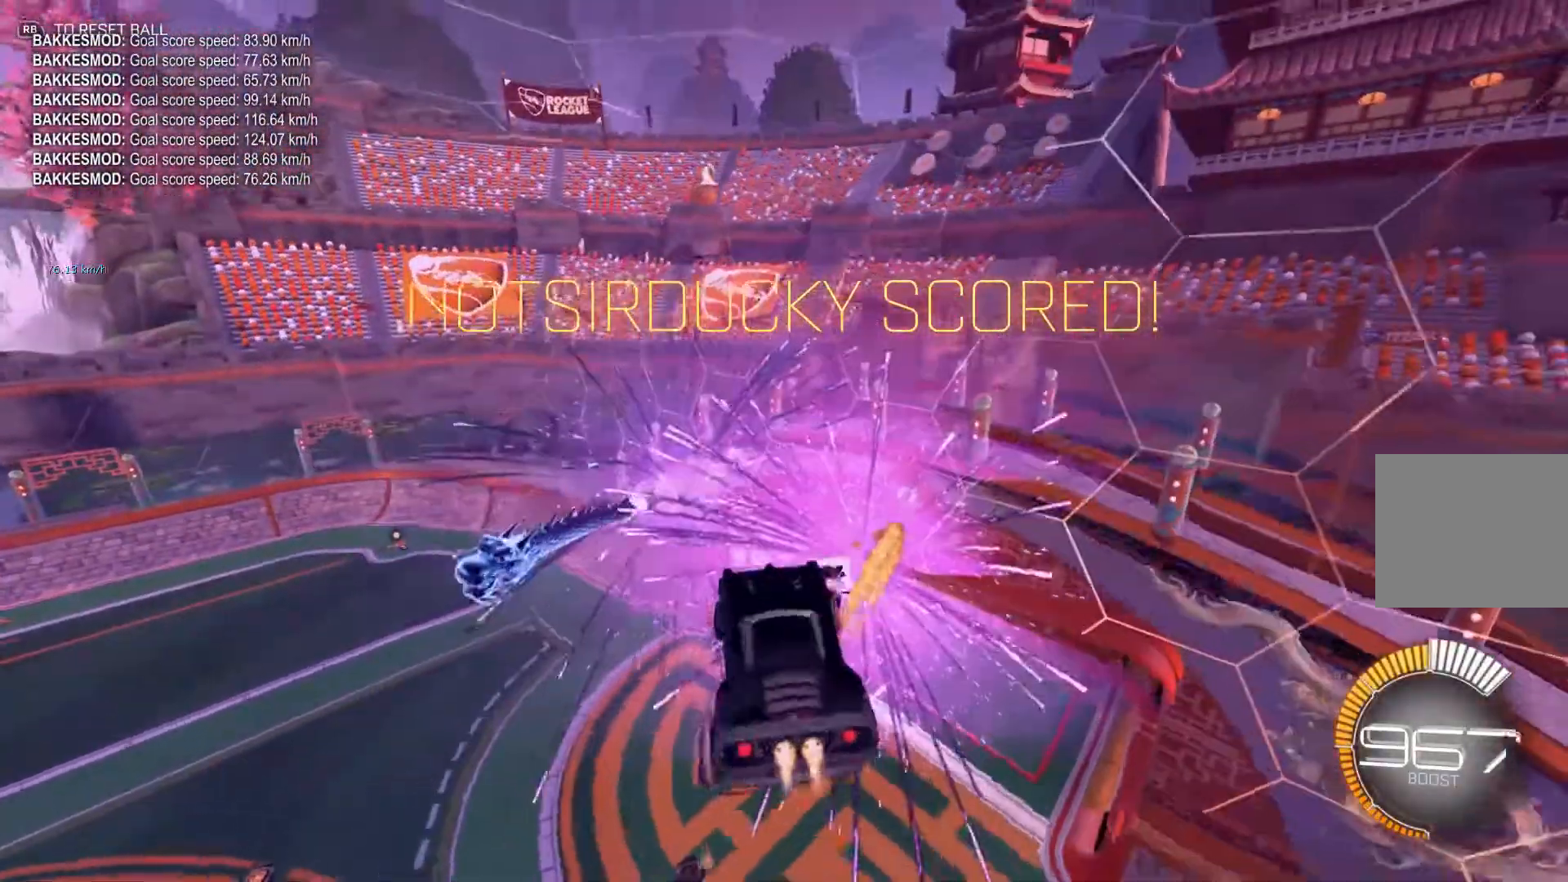
{"buttons": ["B"], "left_stick": "down-left", "events": [[34, "left_stick", "right"], [151, "left_stick", "up"], [251, "left_stick", "left"], [334, "left_stick", "down-left"], [451, "L1", "up"]]}
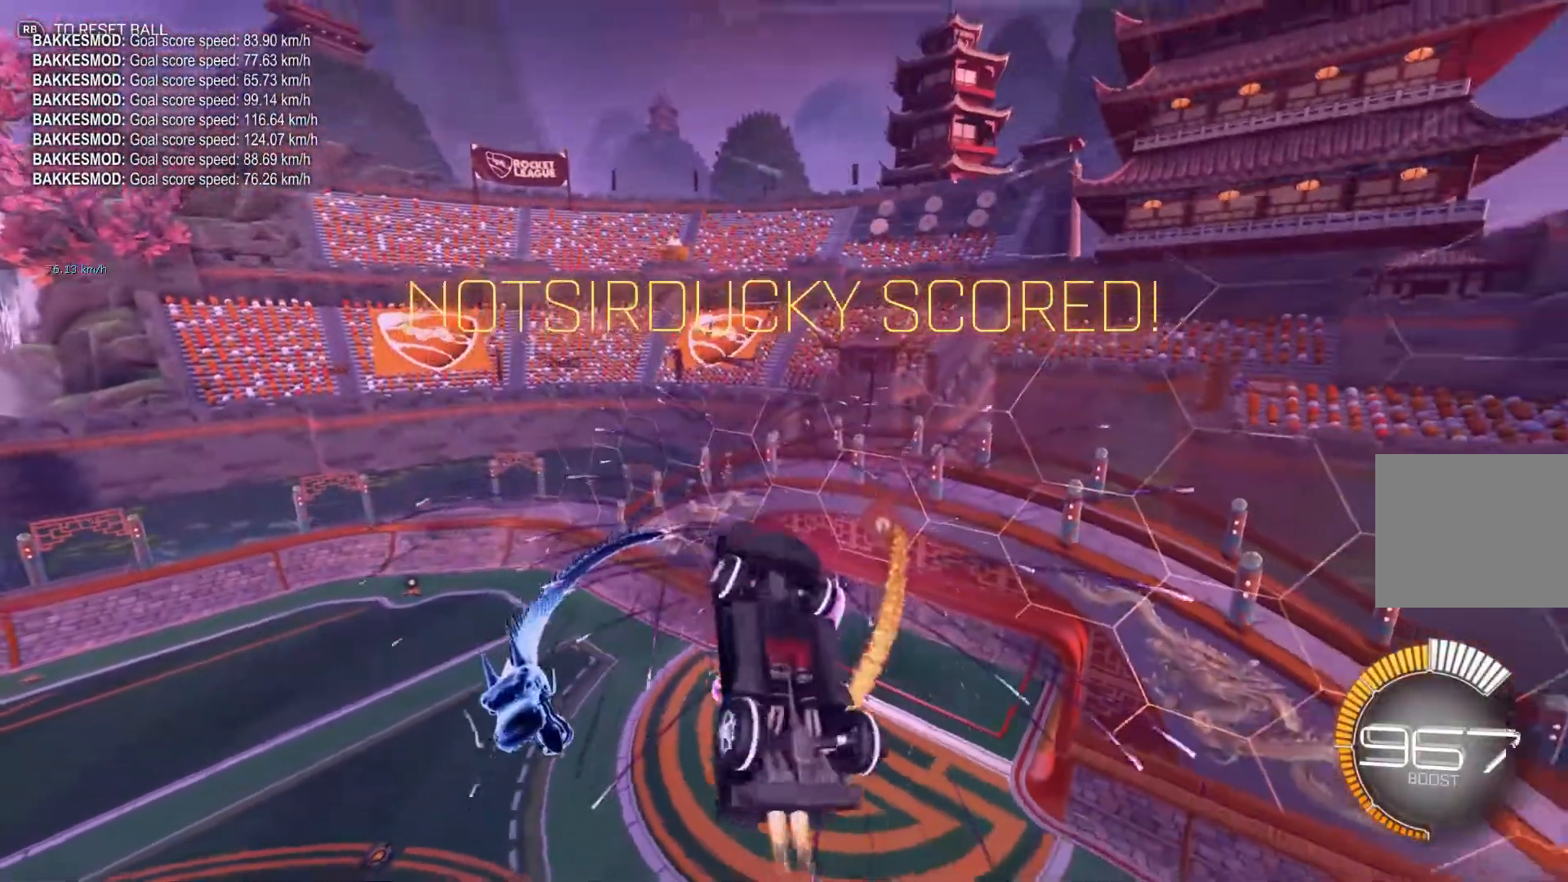
{"buttons": ["B"], "left_stick": "center", "events": [[100, "left_stick", "center"]]}
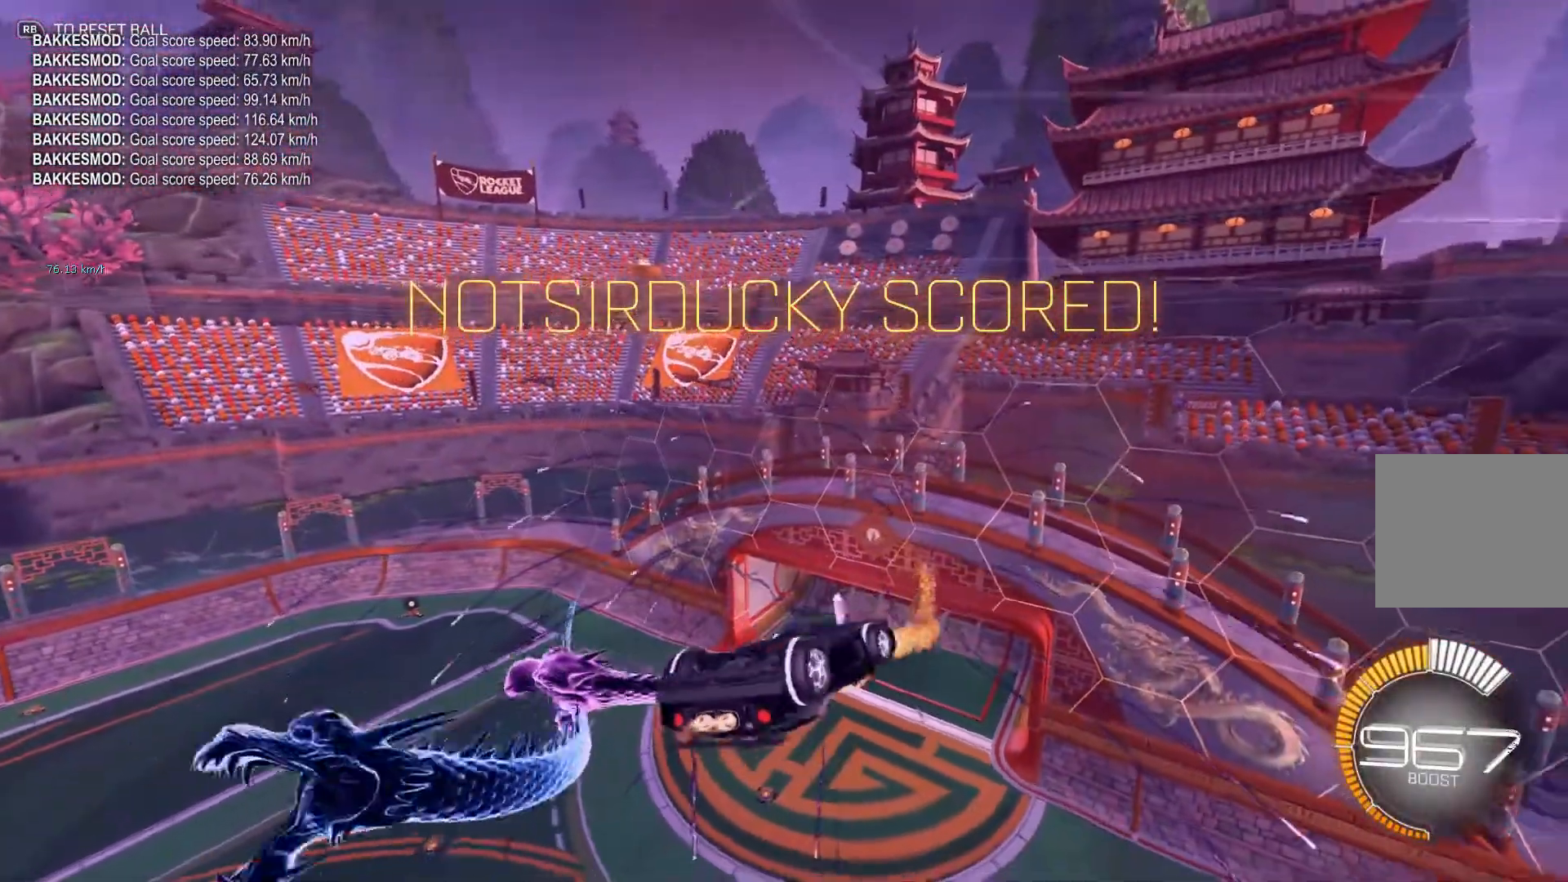
{"buttons": [], "left_stick": "center", "events": [[234, "B", "up"]]}
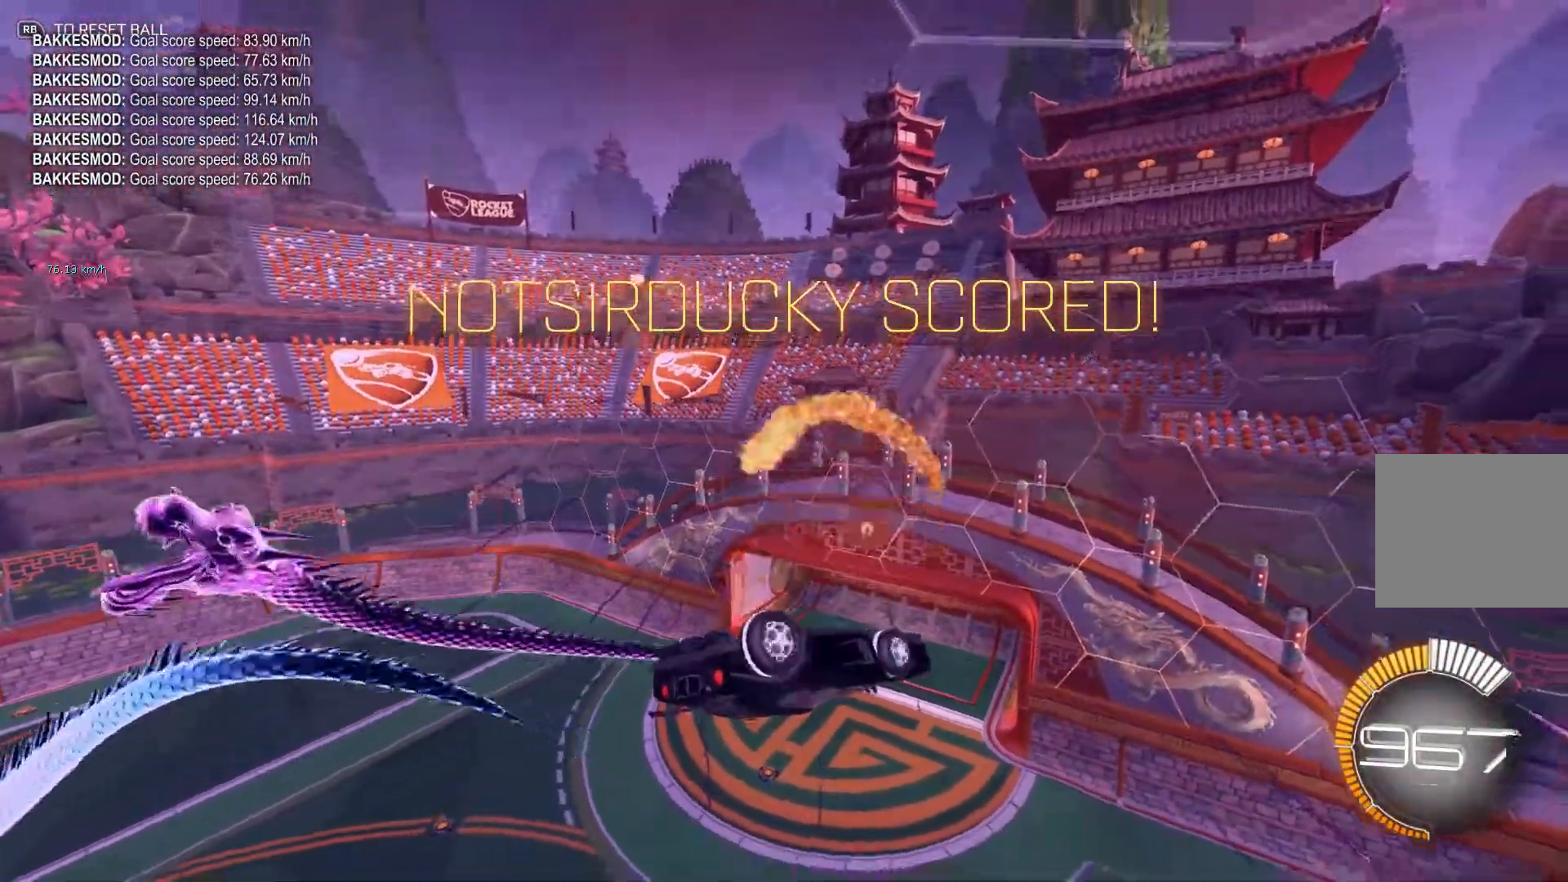
{"buttons": ["L2"], "left_stick": "center", "events": [[117, "L2", "down"], [150, "left_stick", "left"], [350, "left_stick", "center"]]}
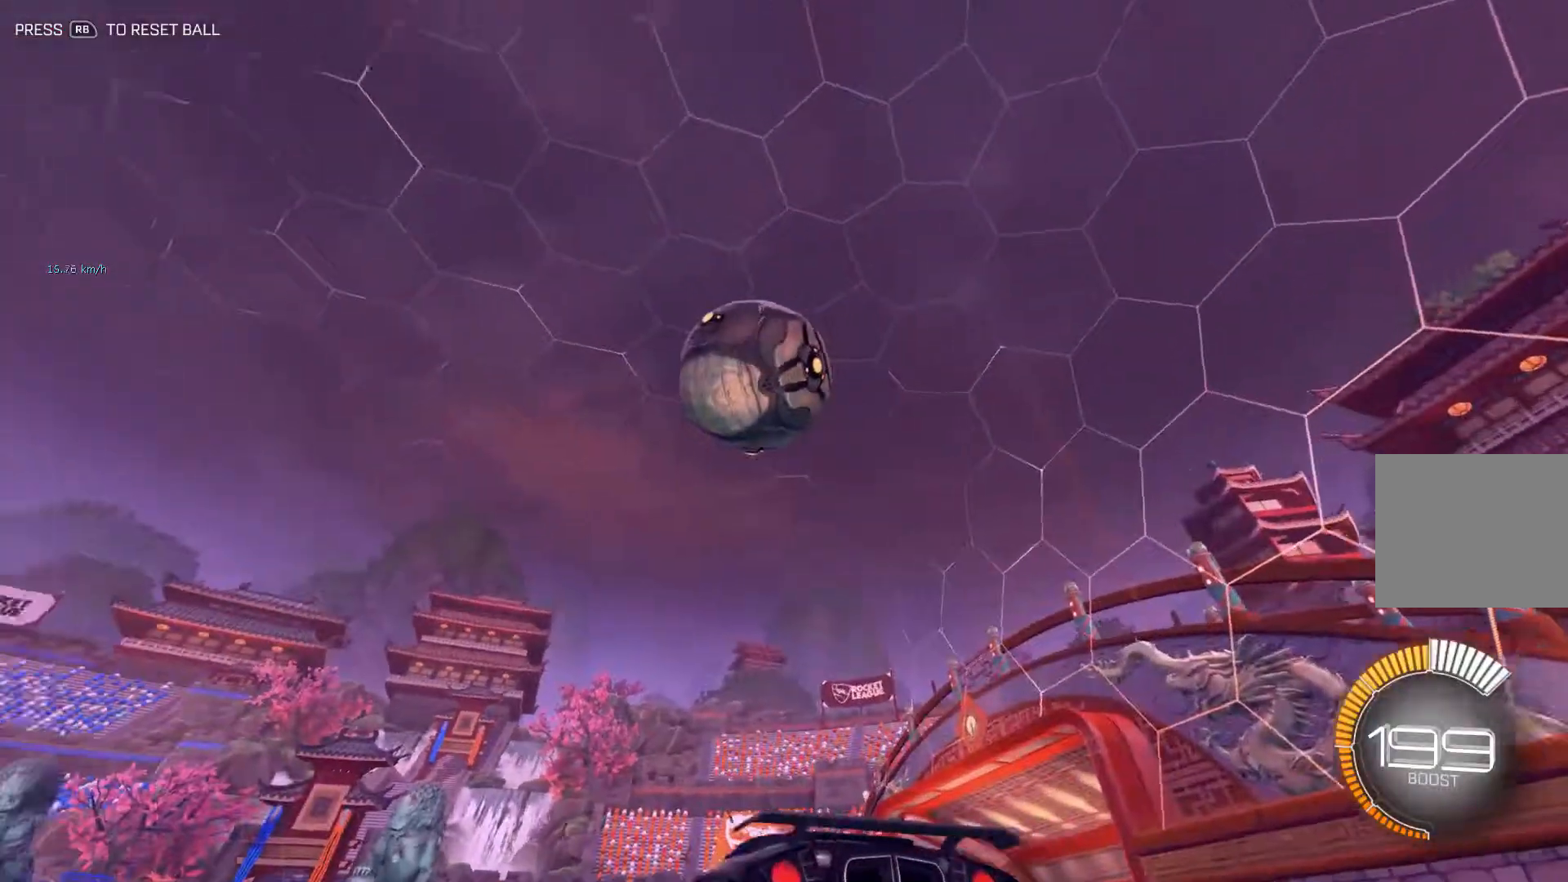
{"buttons": [], "left_stick": "center", "events": [[34, "L2", "up"]]}
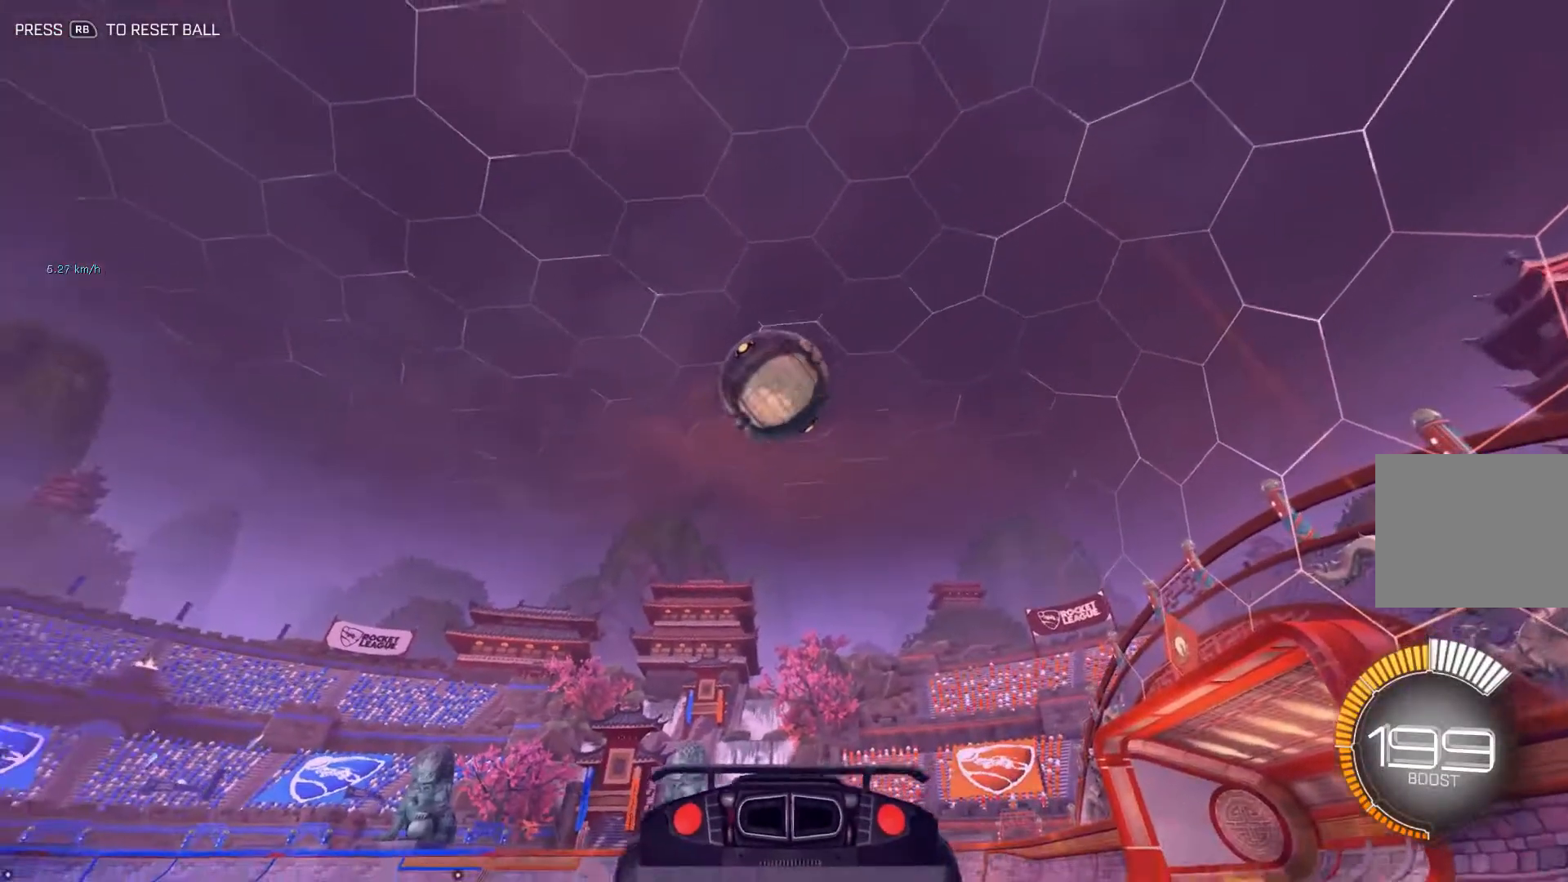
{"buttons": [], "left_stick": "center", "events": []}
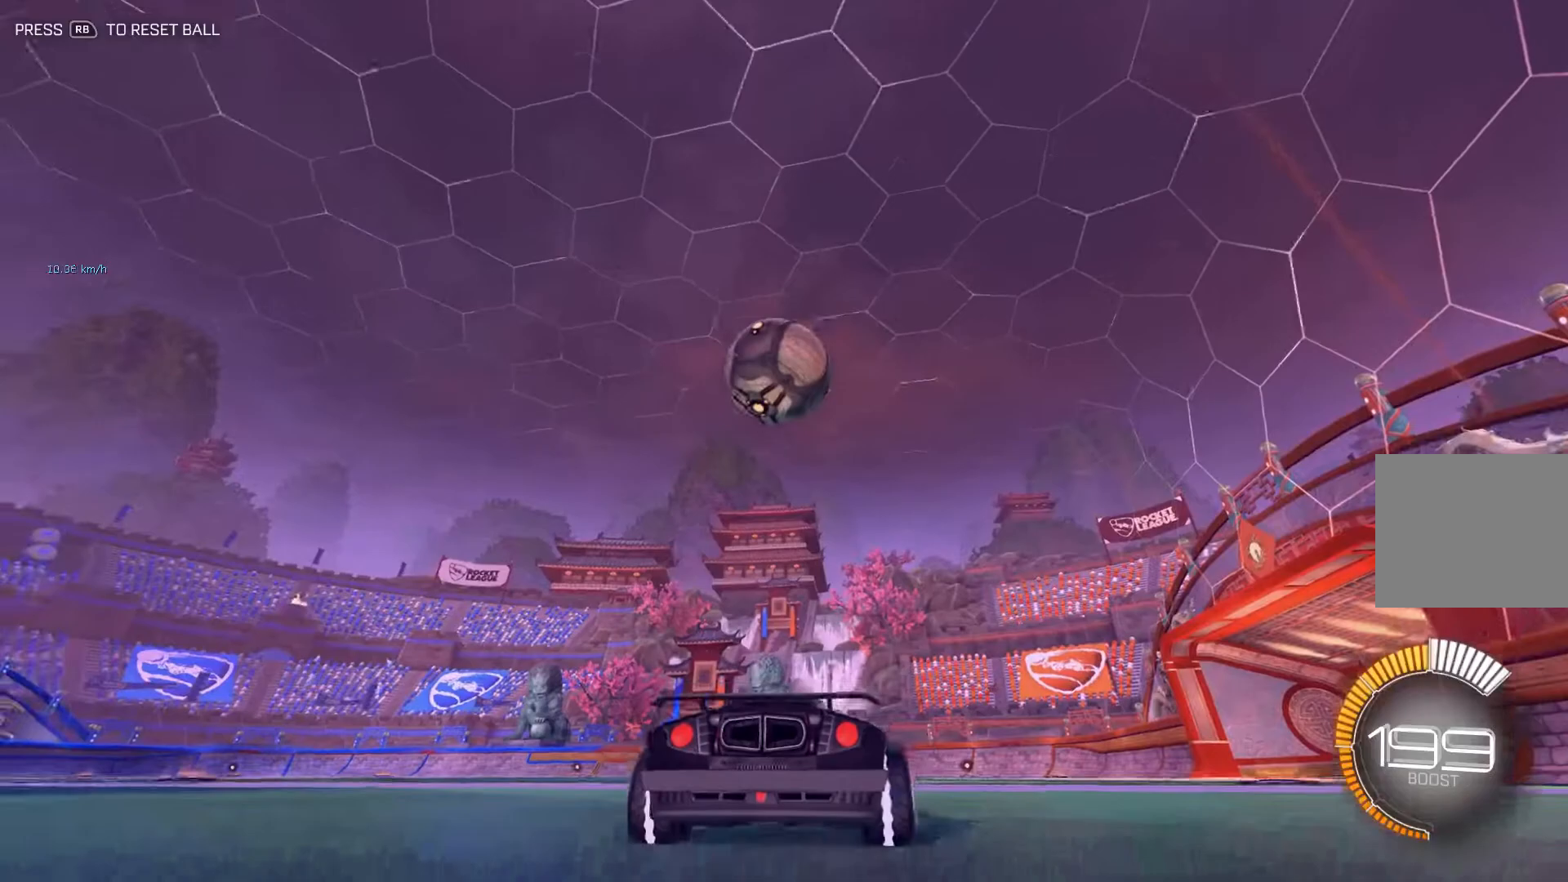
{"buttons": [], "left_stick": "center", "events": []}
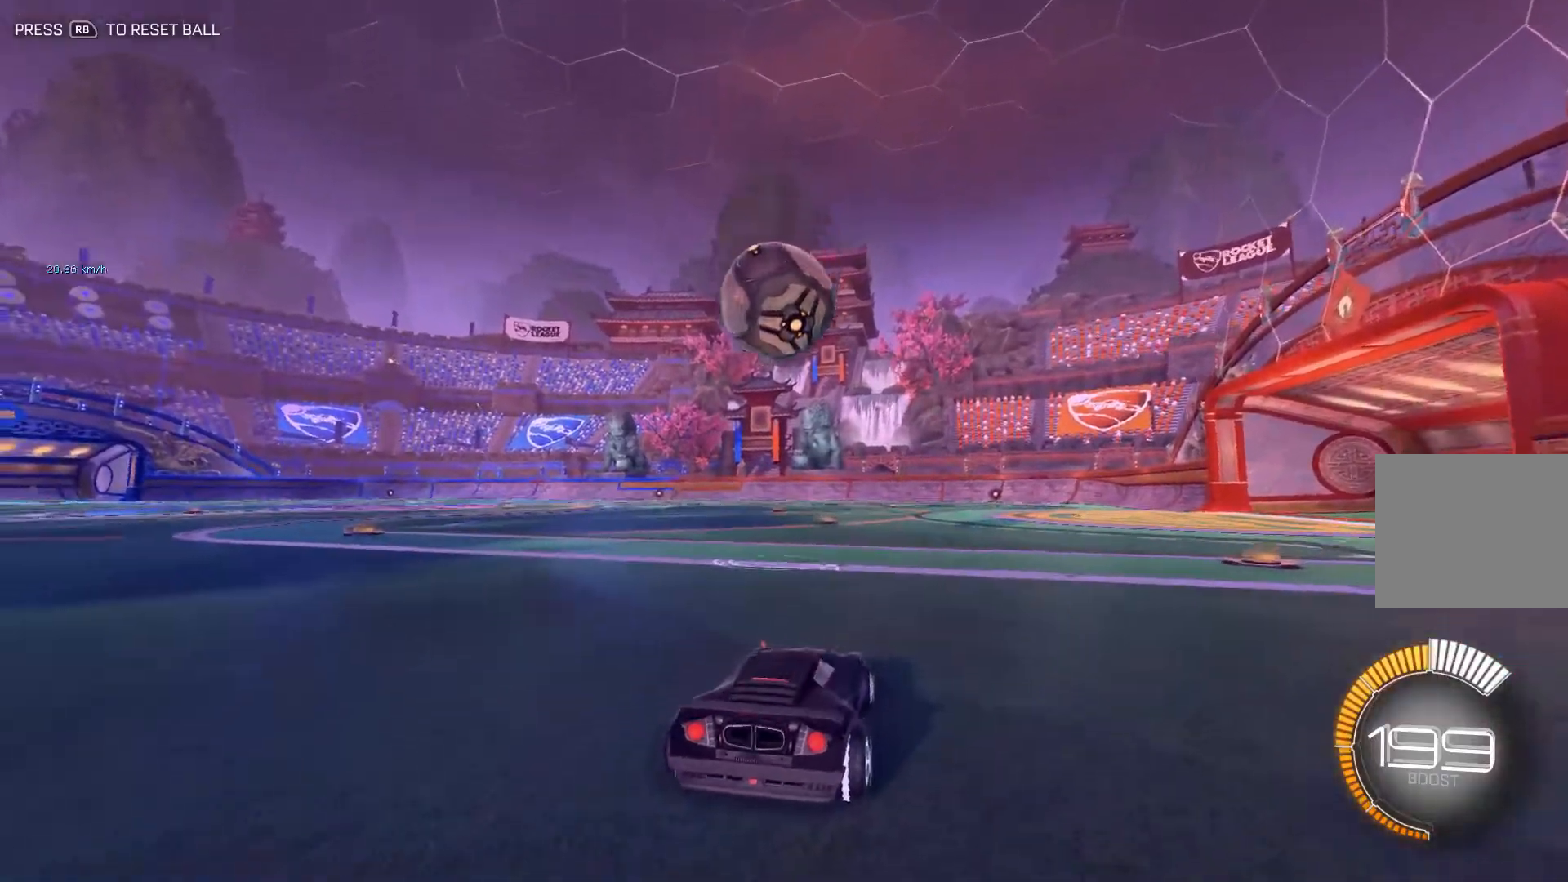
{"buttons": ["R2"], "left_stick": "center", "events": [[484, "R2", "down"]]}